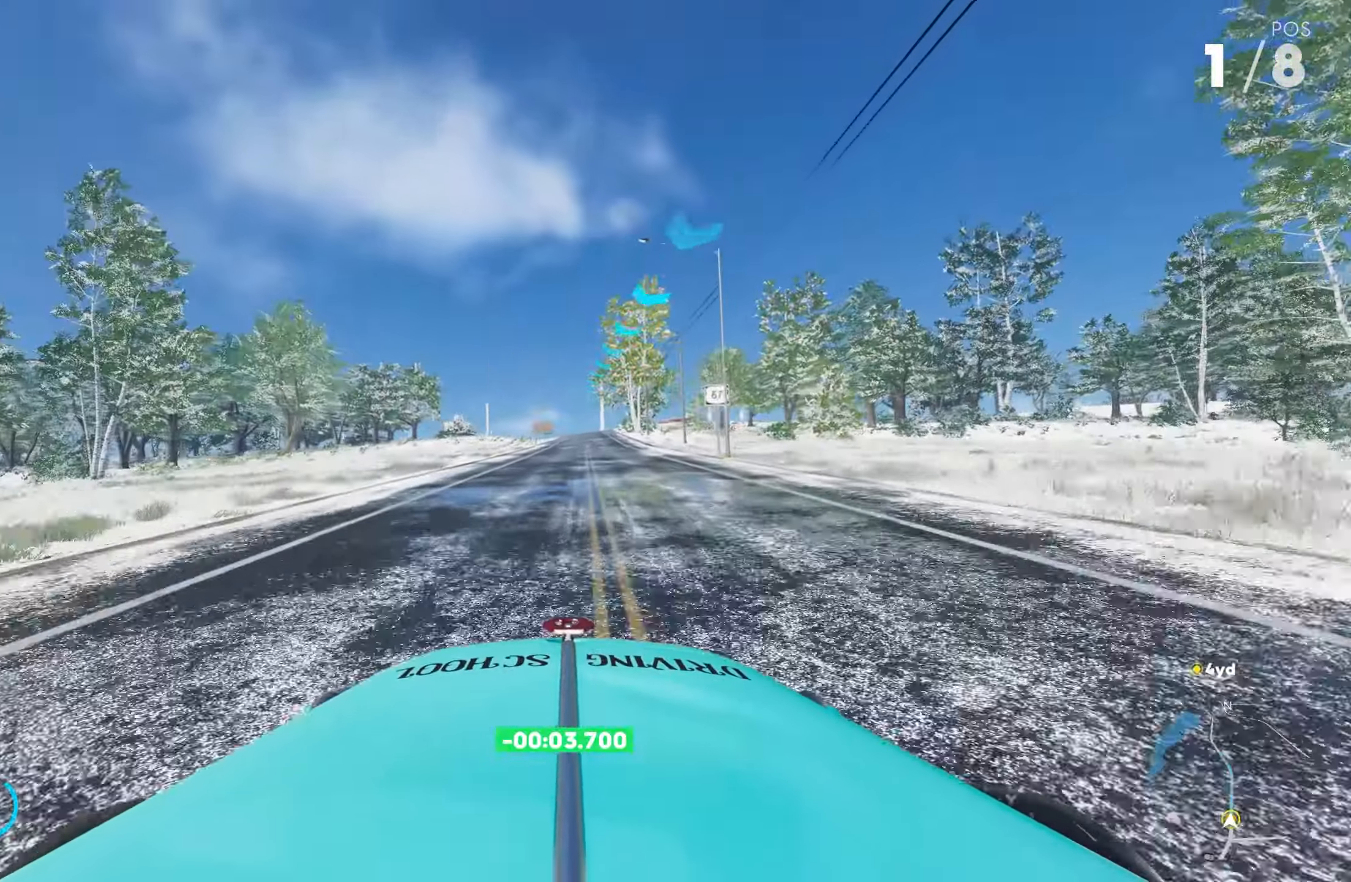
Gameplay with a controller (PlayStation layout); each line is a JSON object with the inputs held at the frame after it. "events" lists button and stick changes between this image and that frame as [ms after this image, input, new state], when the widget could be followed in between.
{"buttons": ["CROSS", "R2"], "left_stick": "center", "right_stick": "center", "events": [[150, "left_stick", "right"], [250, "left_stick", "center"]]}
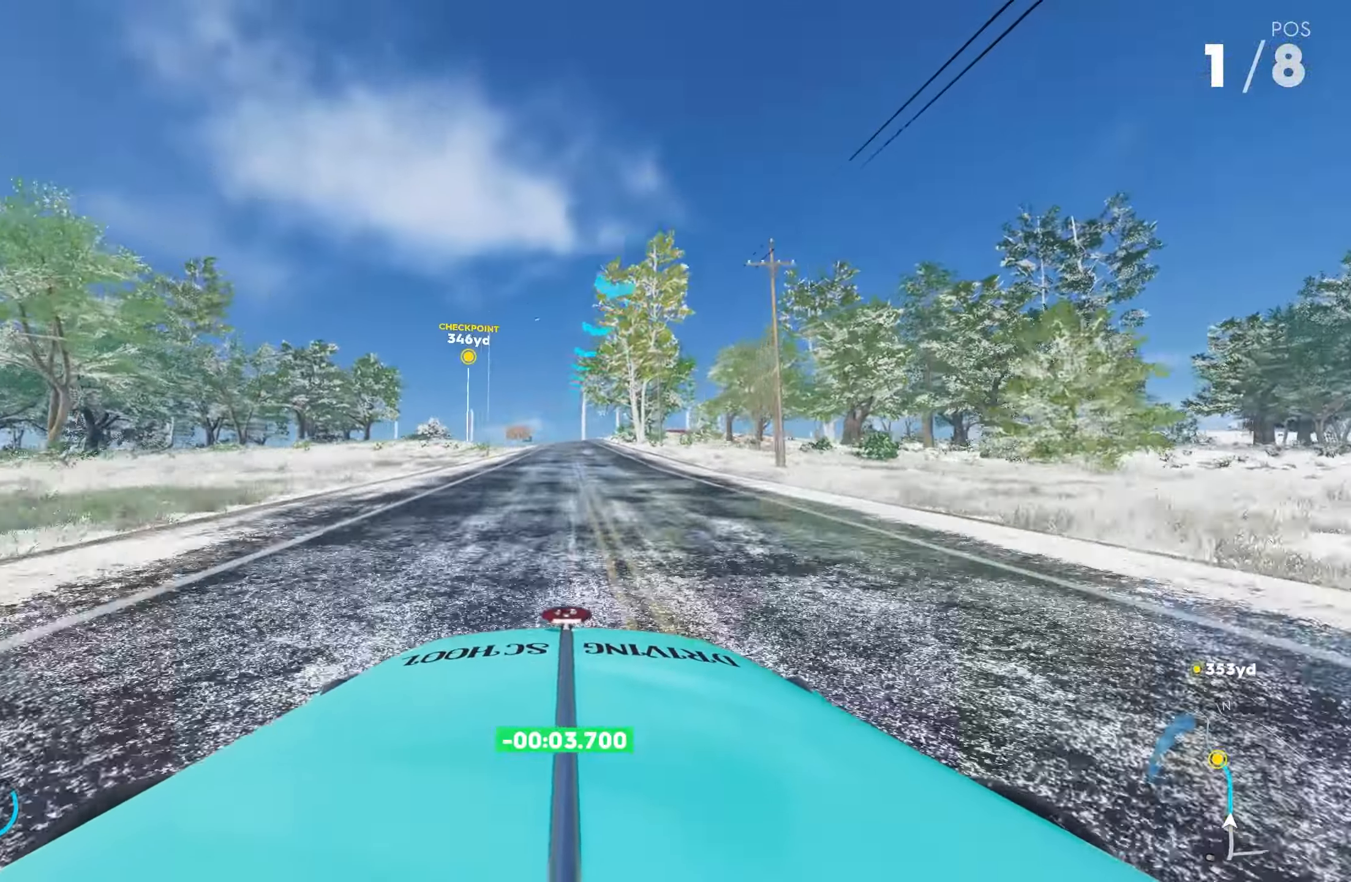
{"buttons": ["CROSS", "R2"], "left_stick": "center", "right_stick": "center", "events": [[17, "left_stick", "right"], [184, "left_stick", "center"]]}
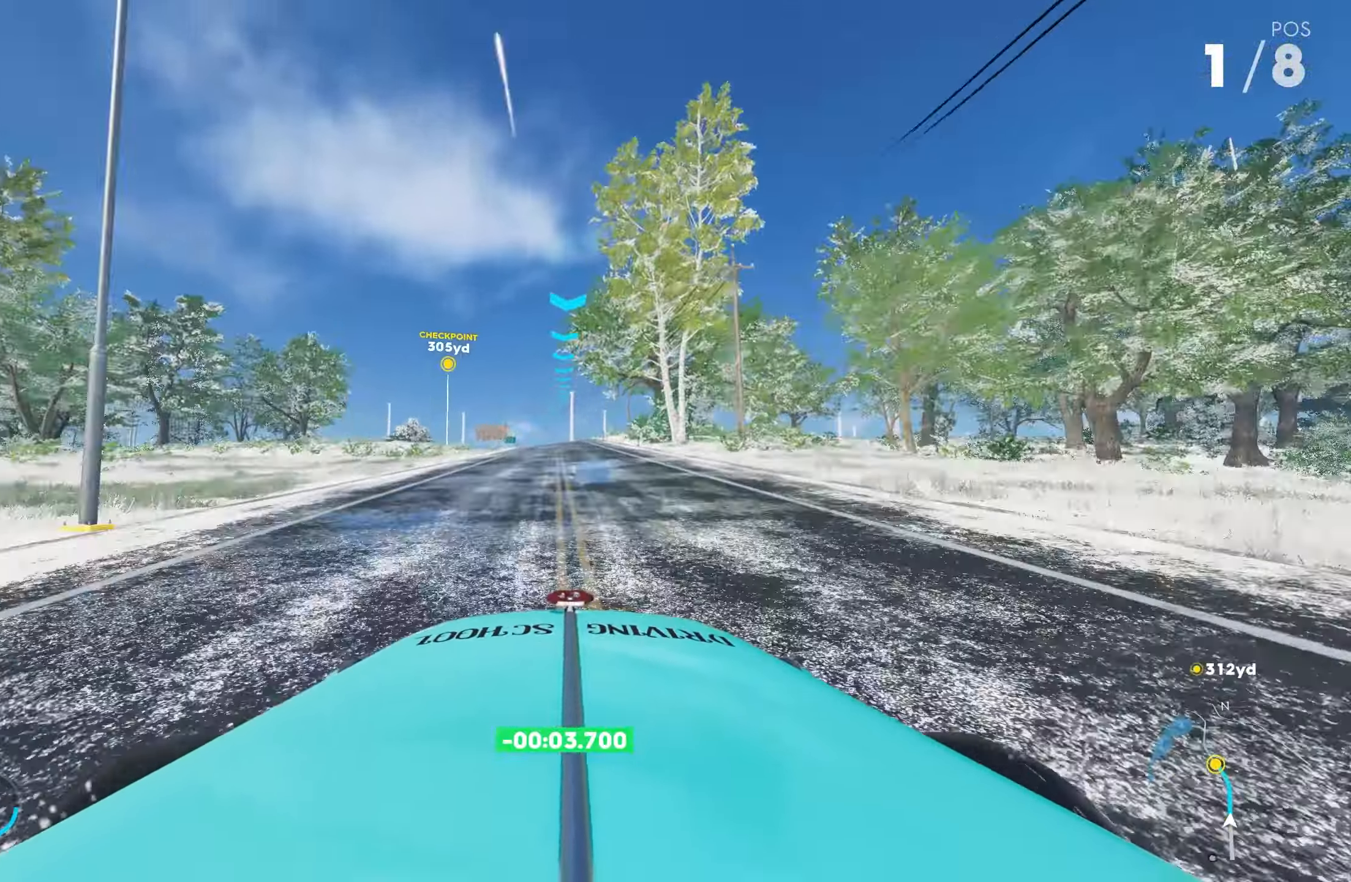
{"buttons": ["CROSS", "R2"], "left_stick": "center", "right_stick": "center", "events": []}
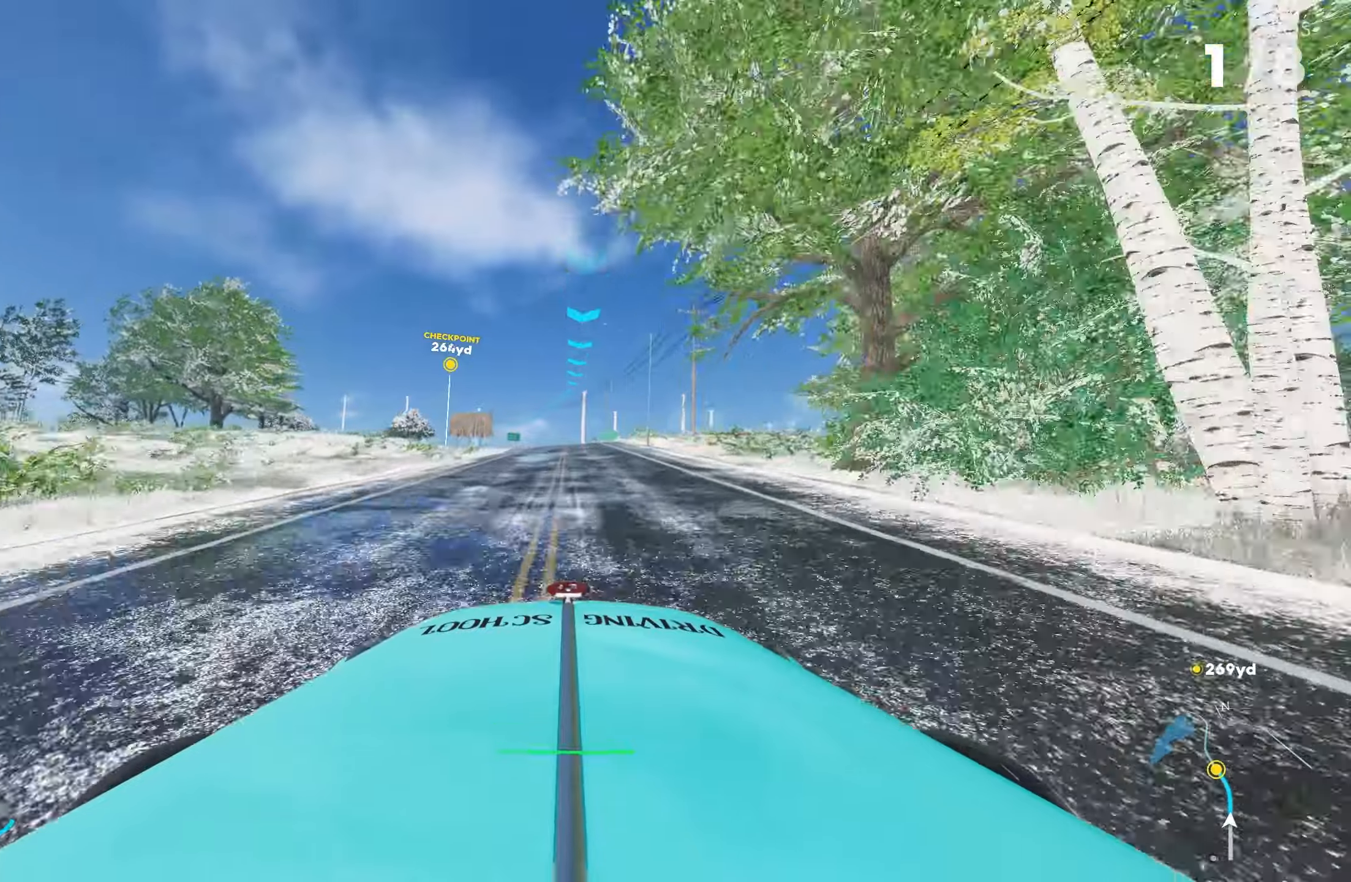
{"buttons": ["R2"], "left_stick": "left", "right_stick": "center", "events": [[33, "left_stick", "left"], [183, "CROSS", "up"]]}
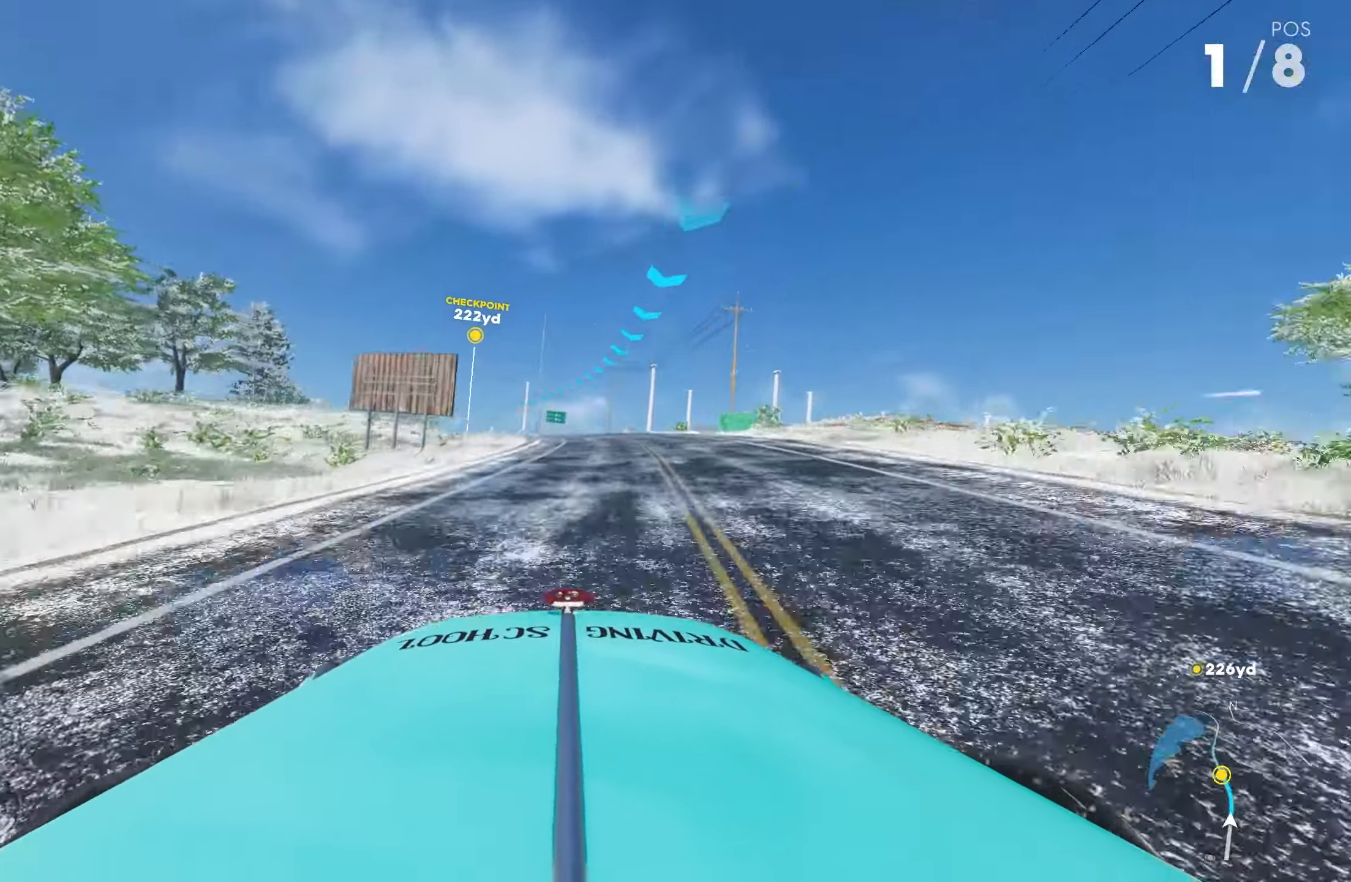
{"buttons": ["R2"], "left_stick": "center", "right_stick": "center", "events": [[216, "left_stick", "center"]]}
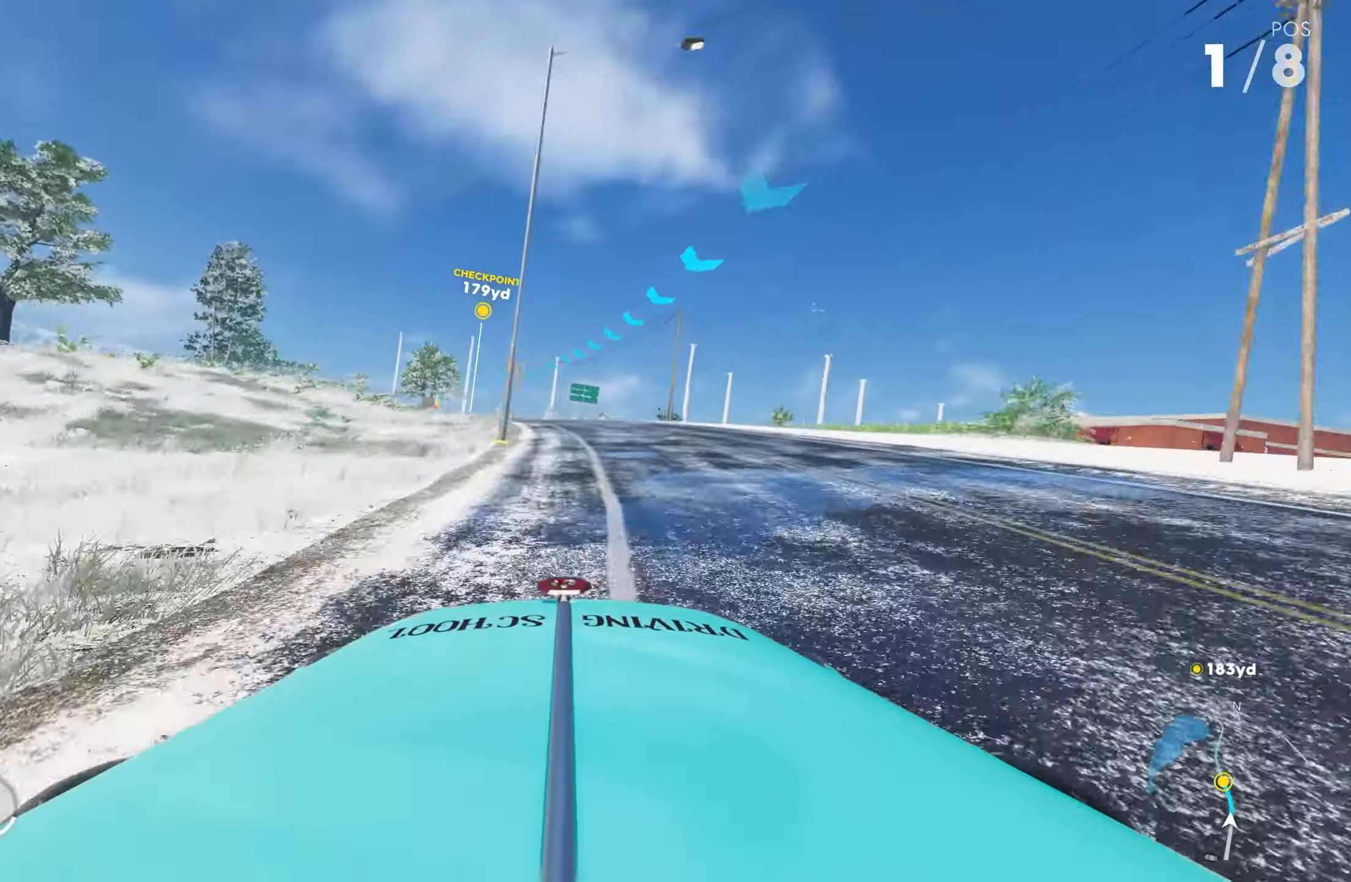
{"buttons": ["R2"], "left_stick": "left", "right_stick": "center", "events": [[66, "left_stick", "left"]]}
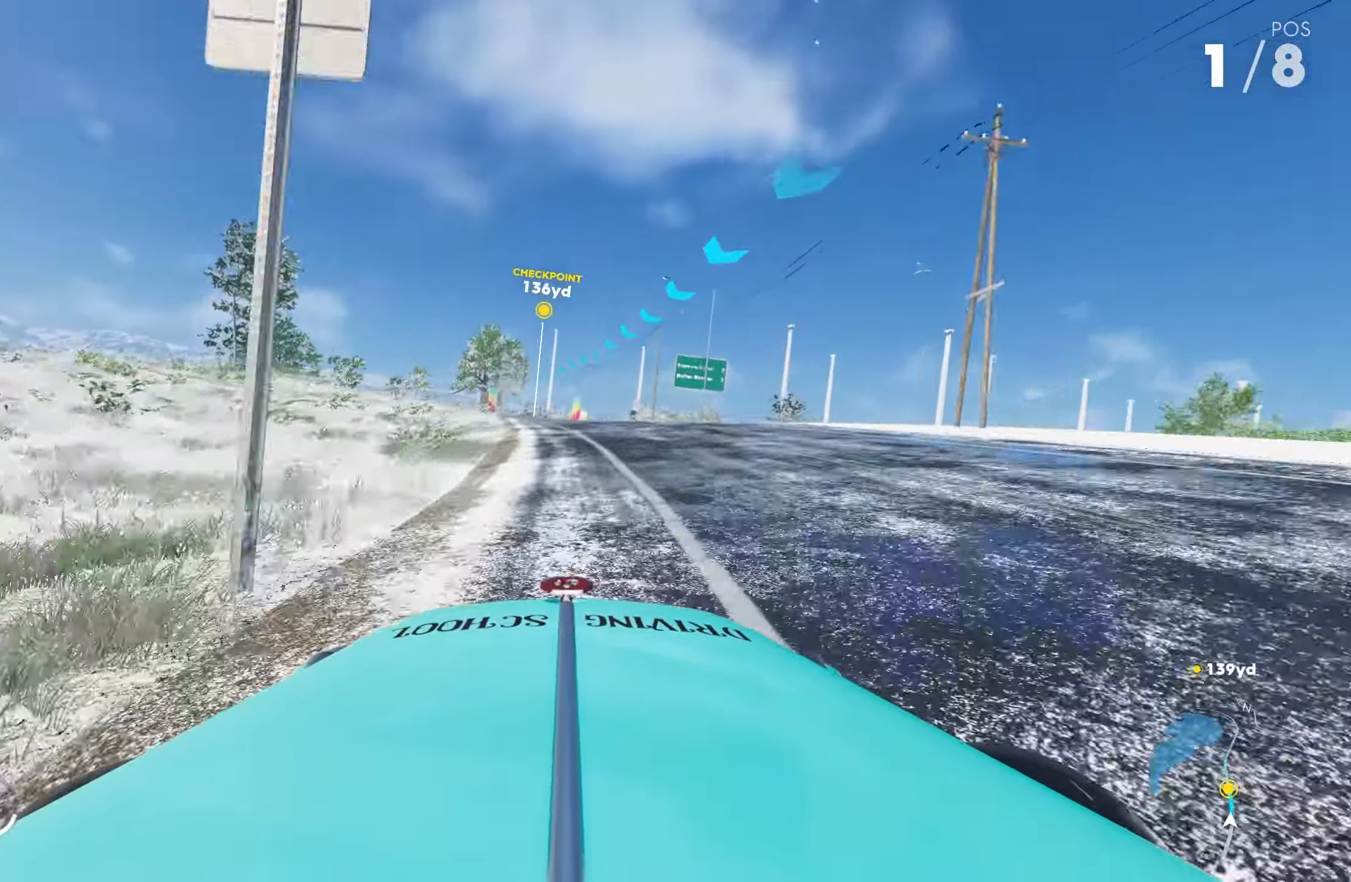
{"buttons": ["R2"], "left_stick": "center", "right_stick": "center", "events": [[450, "left_stick", "center"]]}
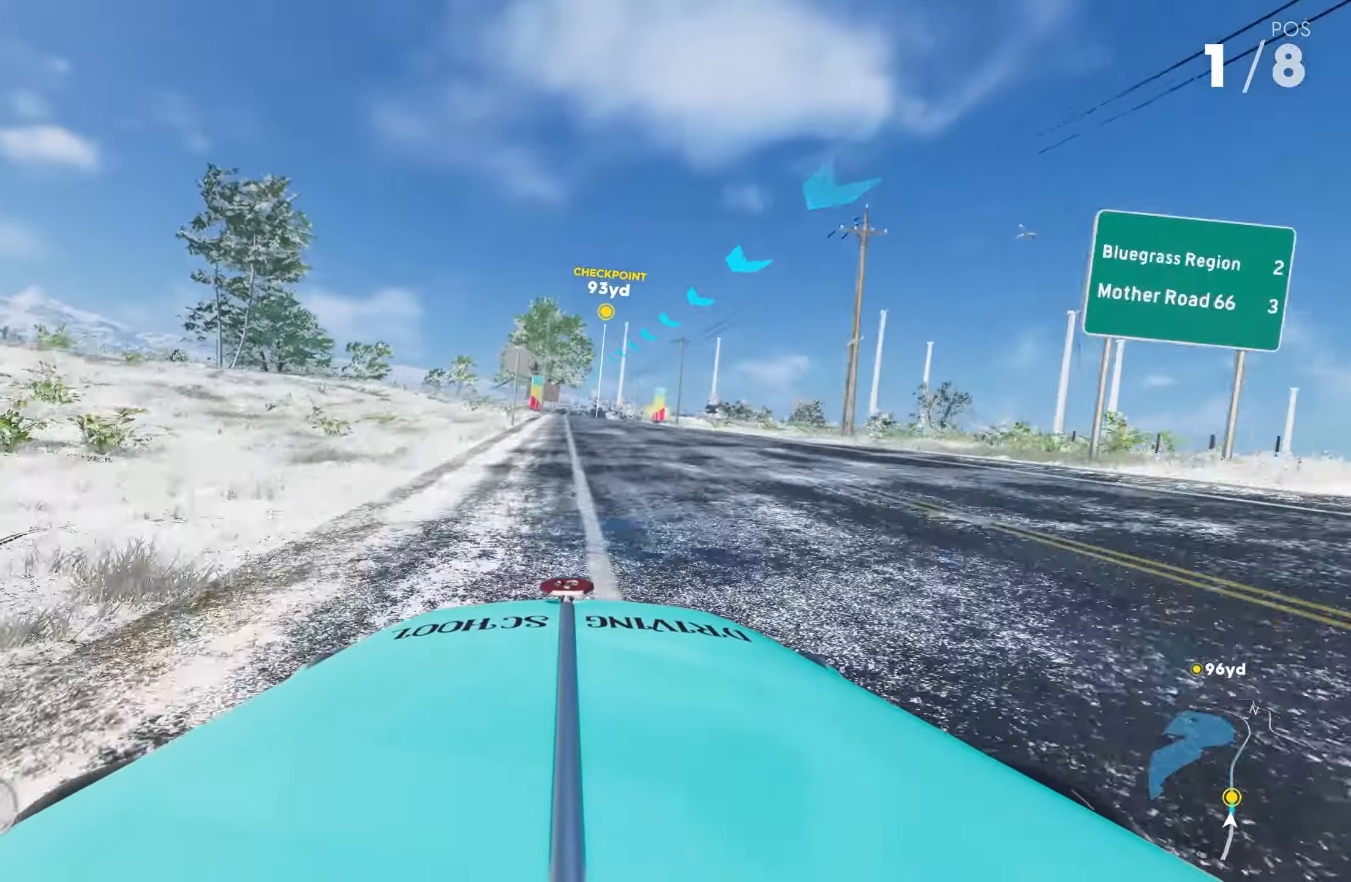
{"buttons": ["R2"], "left_stick": "center", "right_stick": "center", "events": []}
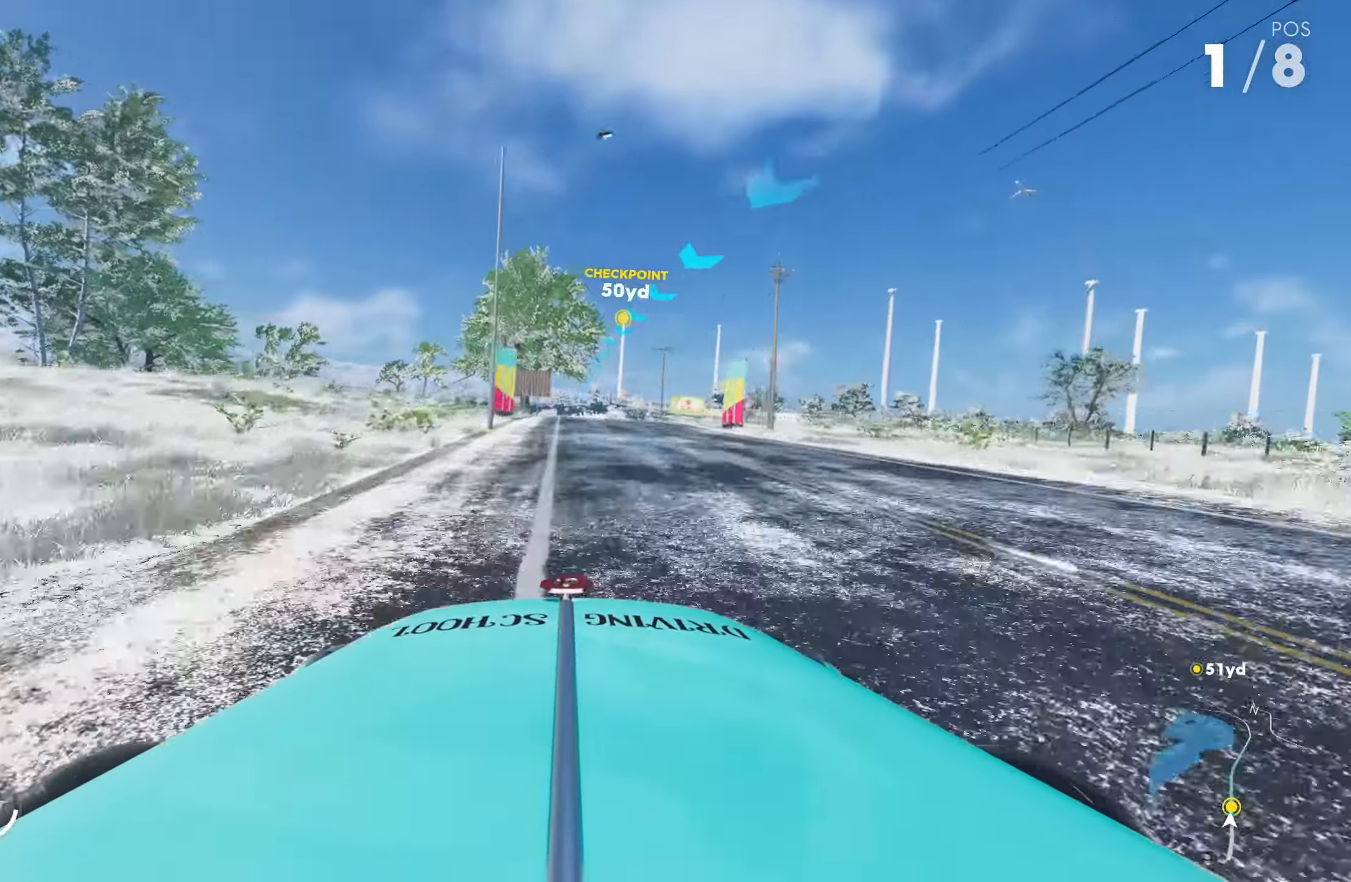
{"buttons": ["R2"], "left_stick": "center", "right_stick": "center", "events": []}
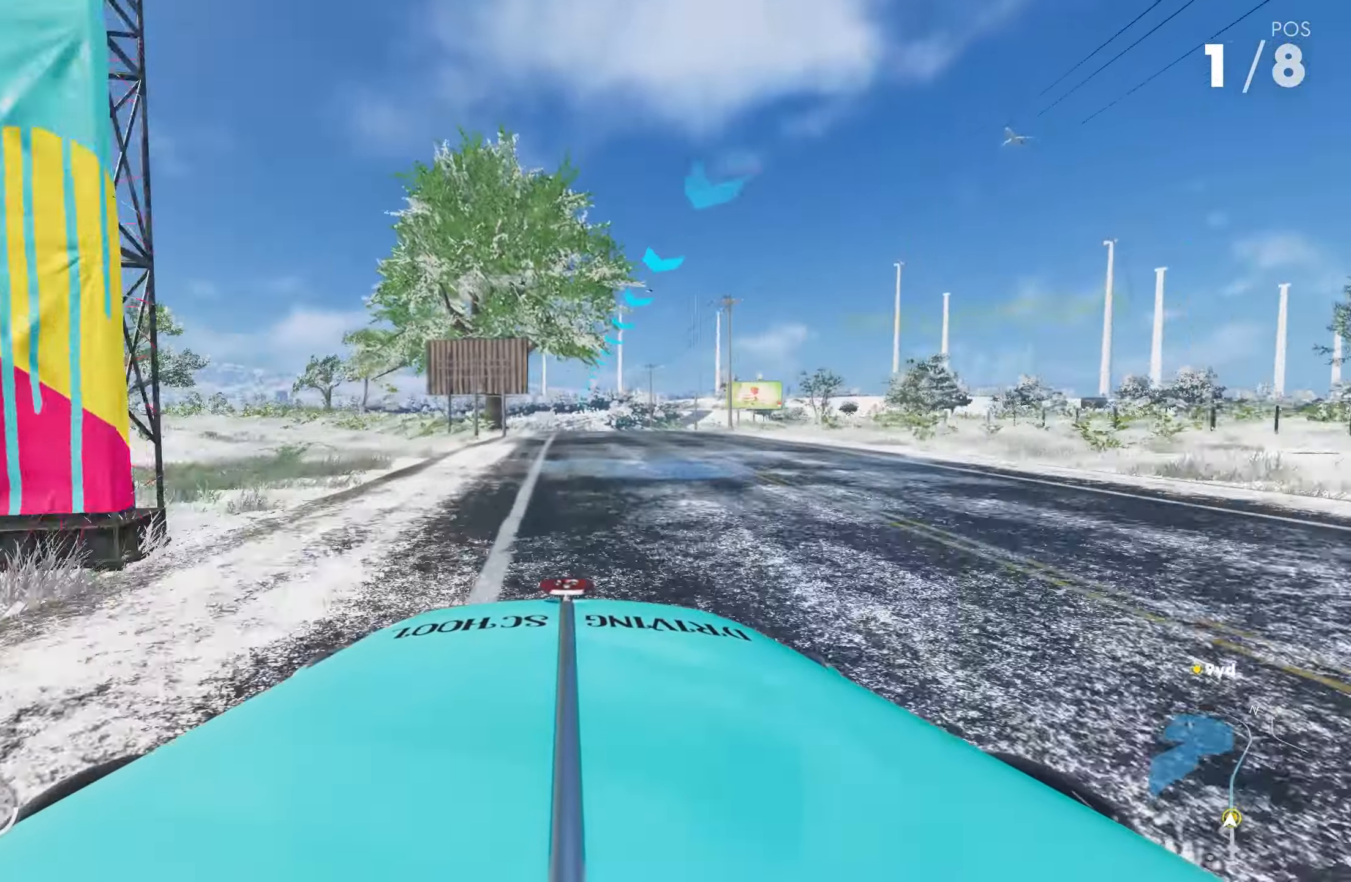
{"buttons": ["R2"], "left_stick": "center", "right_stick": "center", "events": []}
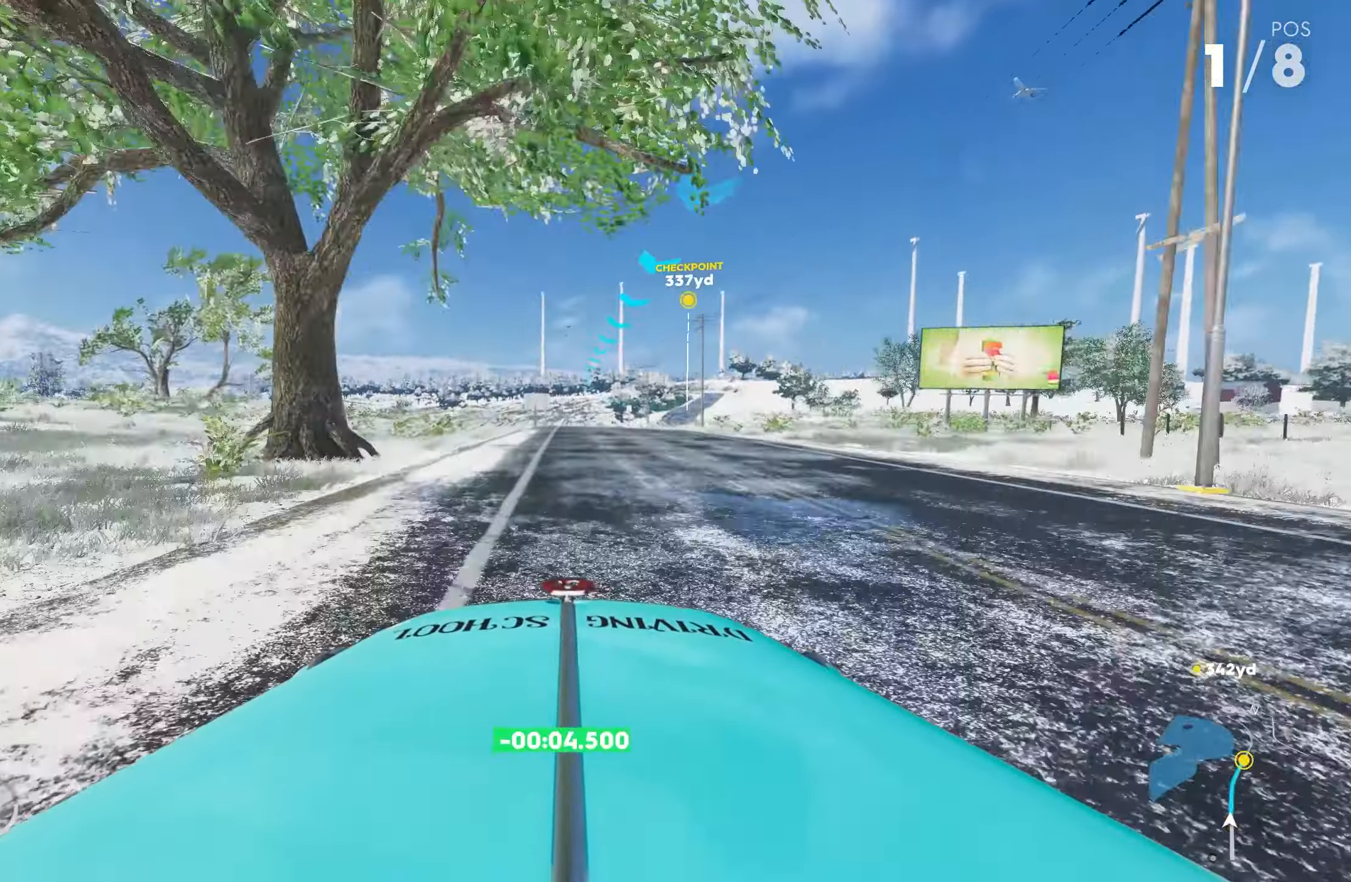
{"buttons": ["R2"], "left_stick": "center", "right_stick": "center", "events": []}
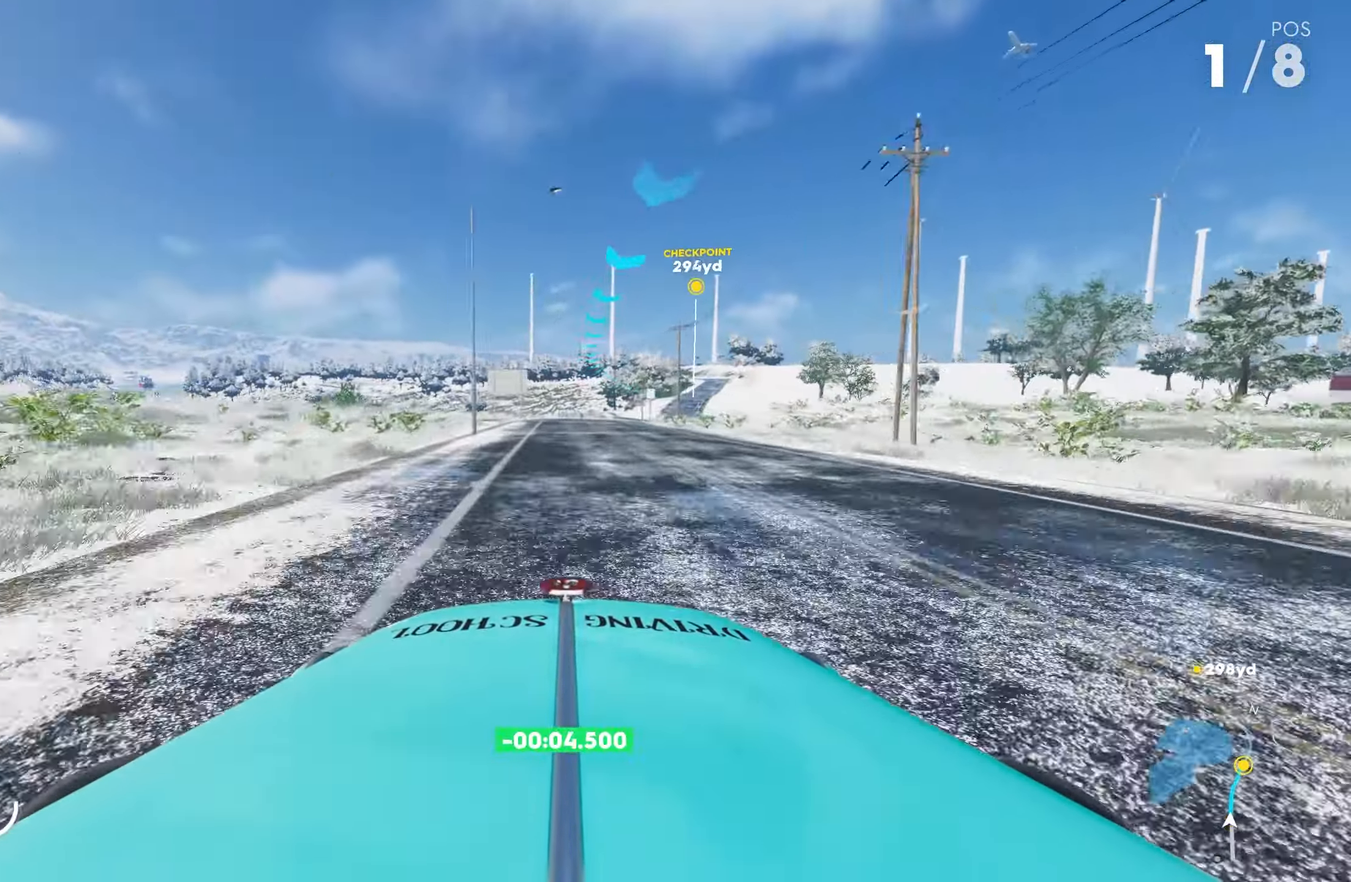
{"buttons": ["R2"], "left_stick": "center", "right_stick": "center", "events": []}
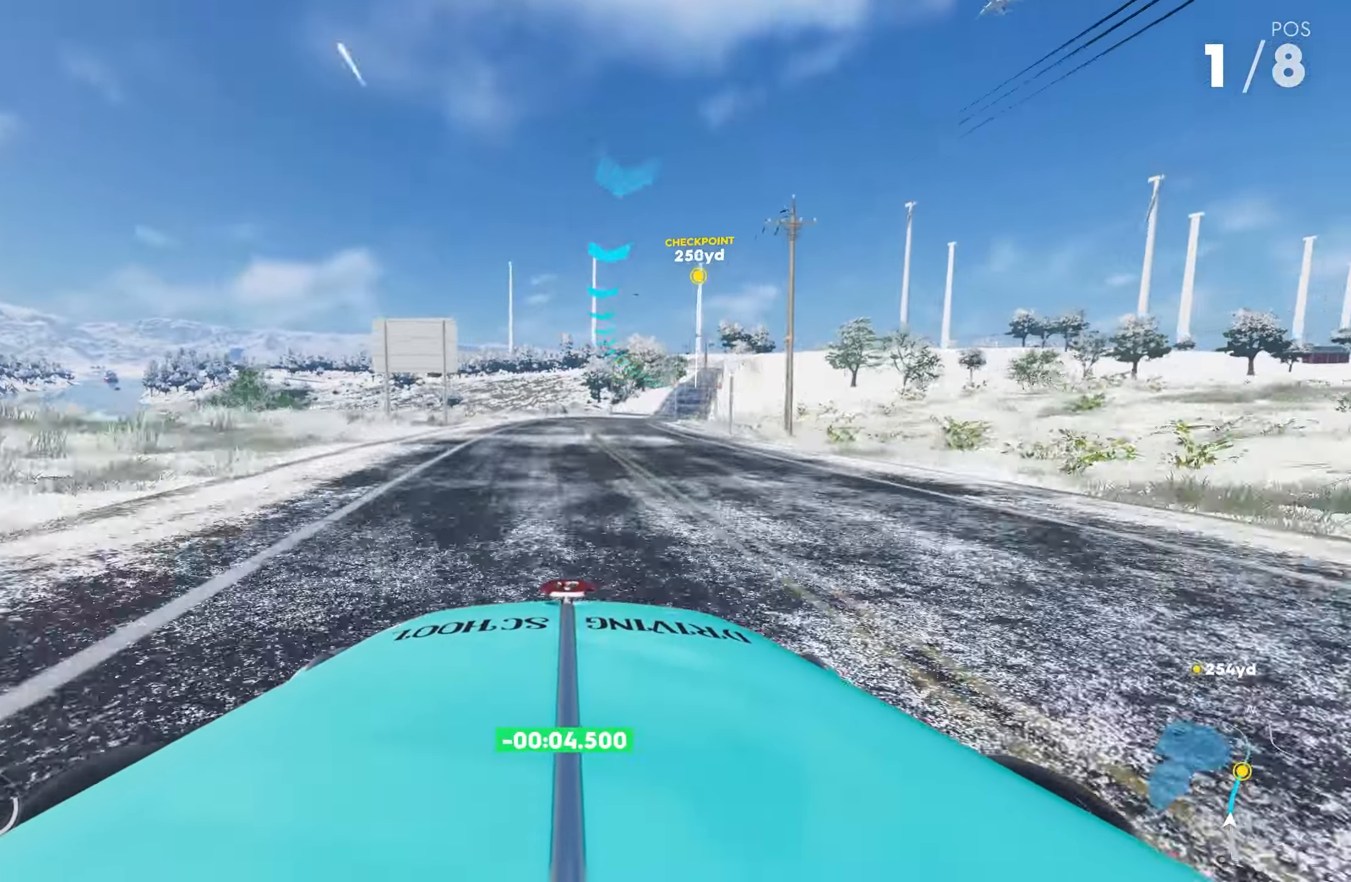
{"buttons": ["R2"], "left_stick": "right", "right_stick": "center", "events": [[100, "left_stick", "right"]]}
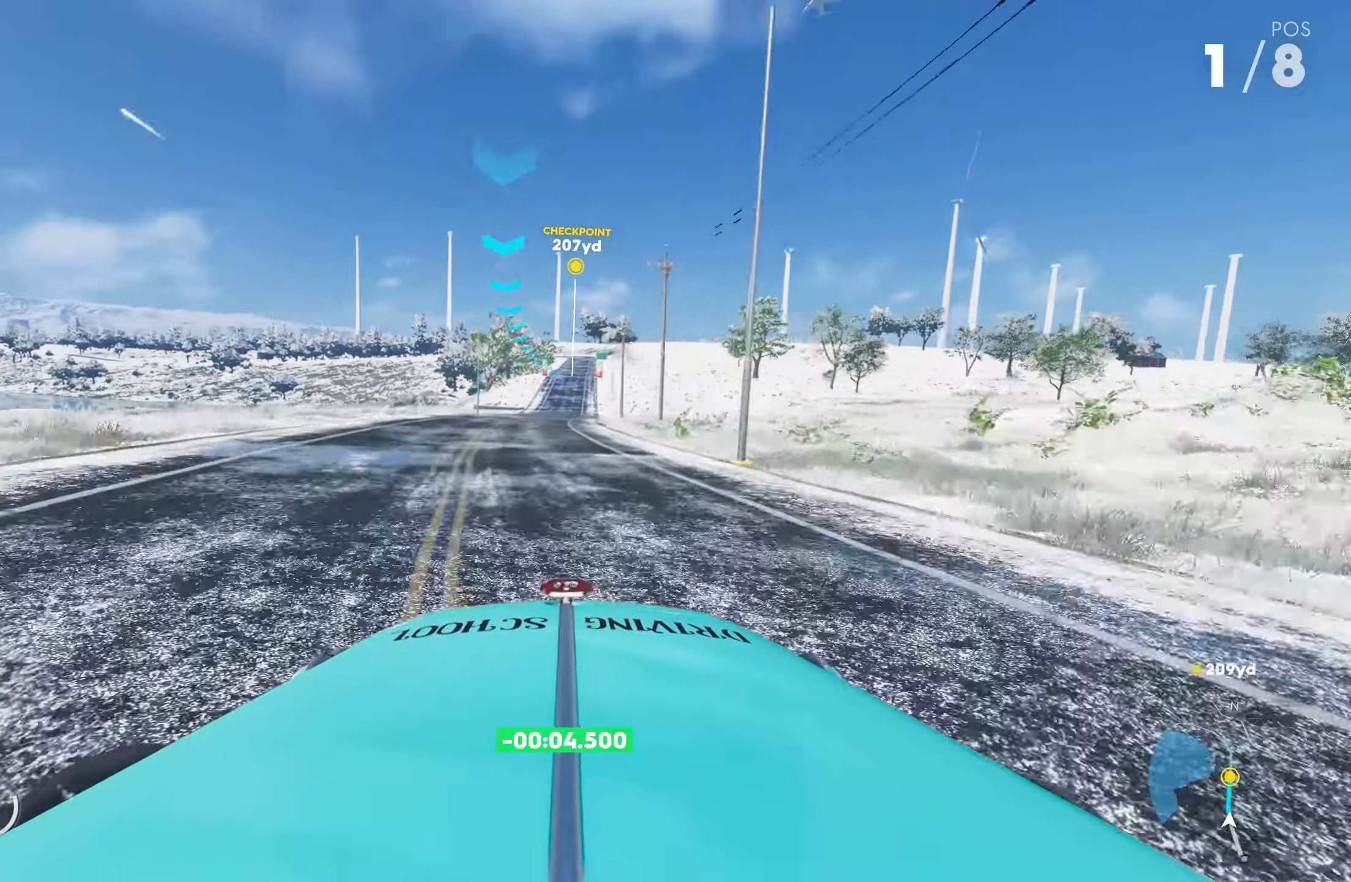
{"buttons": ["R2"], "left_stick": "left", "right_stick": "center", "events": [[317, "left_stick", "center"], [417, "left_stick", "left"]]}
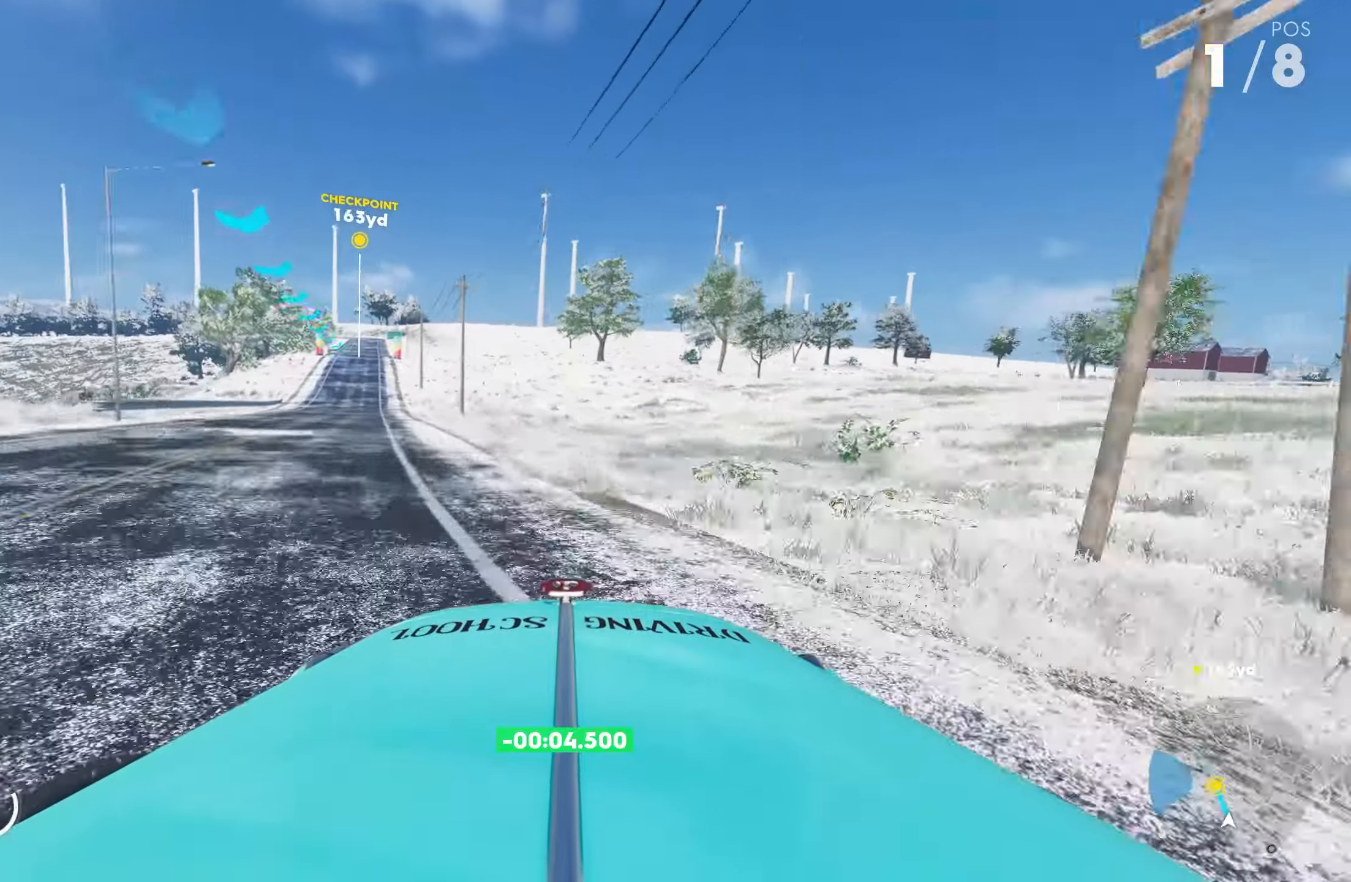
{"buttons": ["R2"], "left_stick": "left", "right_stick": "center", "events": []}
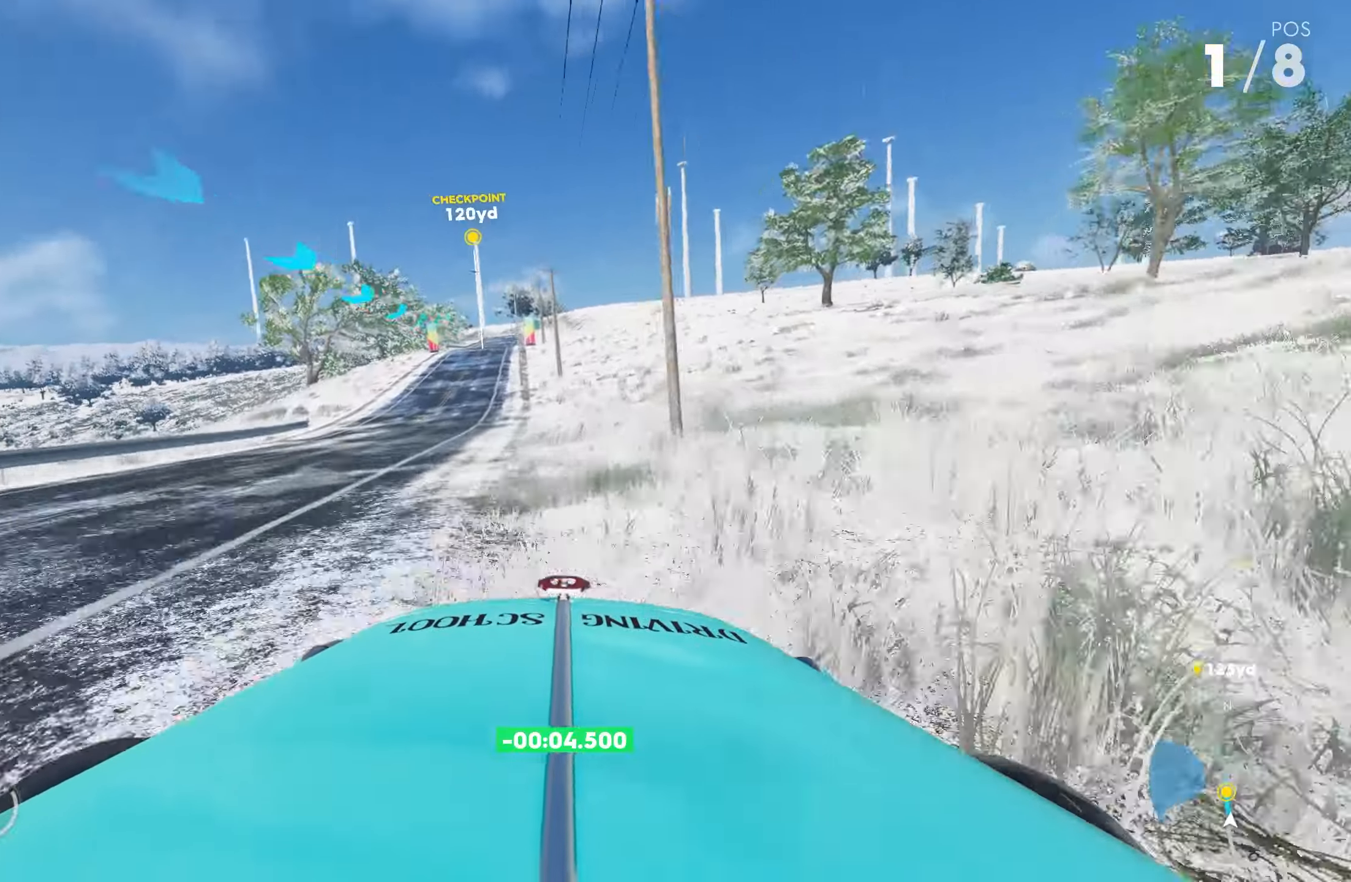
{"buttons": ["R2"], "left_stick": "left", "right_stick": "center", "events": [[150, "left_stick", "center"], [267, "left_stick", "right"], [350, "left_stick", "center"], [433, "left_stick", "left"]]}
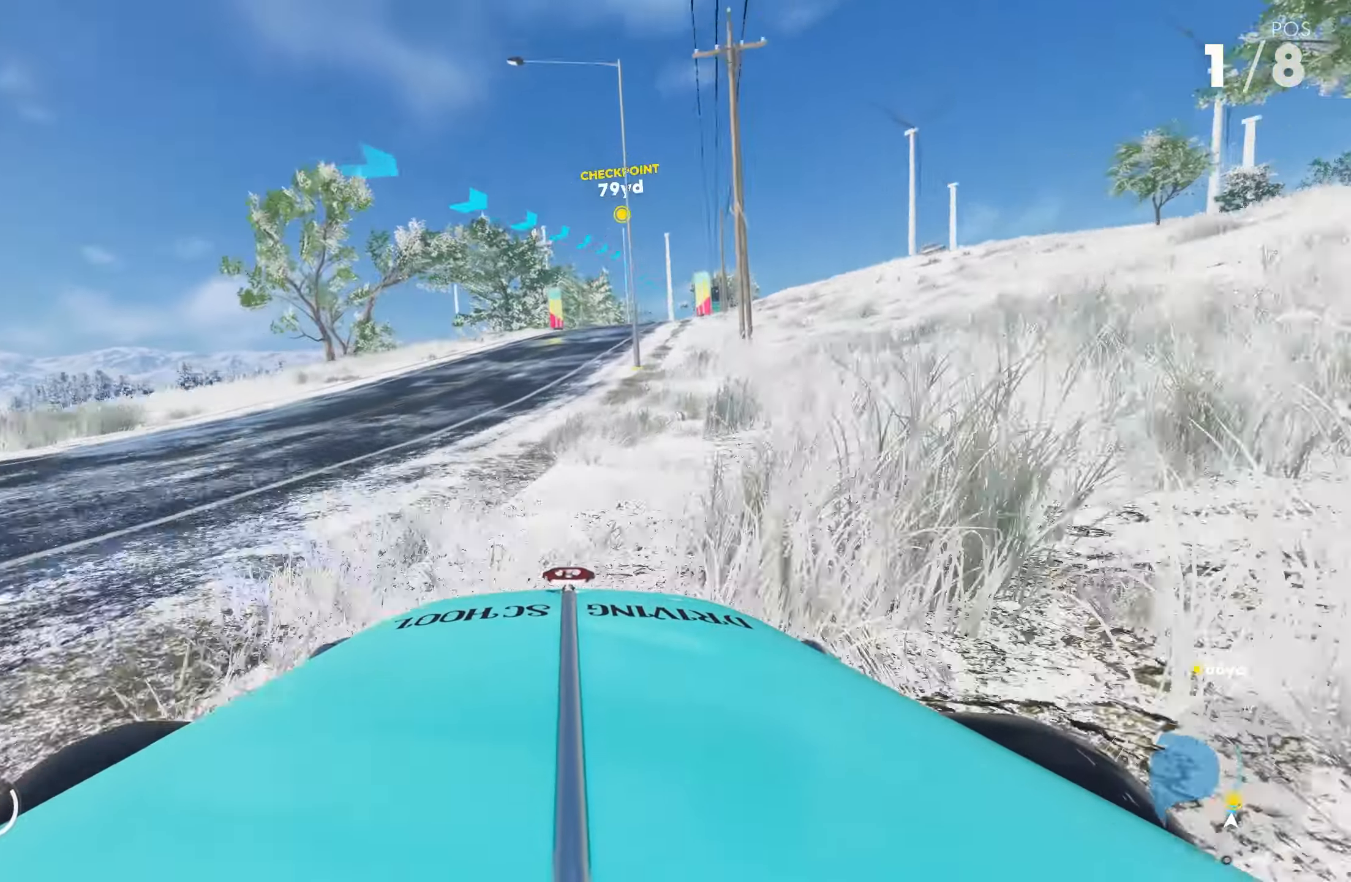
{"buttons": ["R2"], "left_stick": "left", "right_stick": "center", "events": [[50, "left_stick", "center"], [117, "left_stick", "right"], [317, "left_stick", "center"], [383, "left_stick", "left"]]}
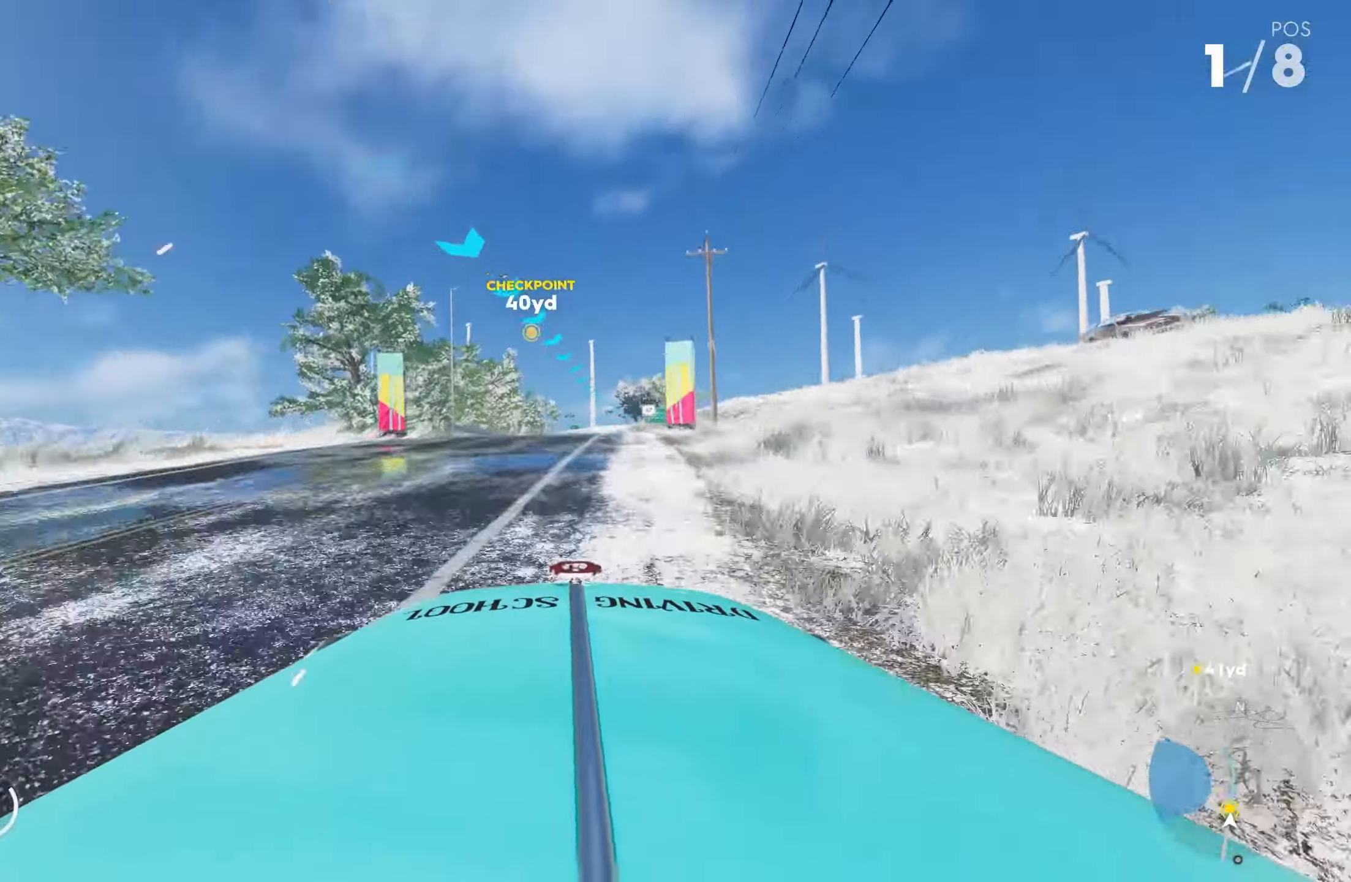
{"buttons": ["R2"], "left_stick": "center", "right_stick": "center", "events": [[167, "left_stick", "right"], [367, "left_stick", "center"]]}
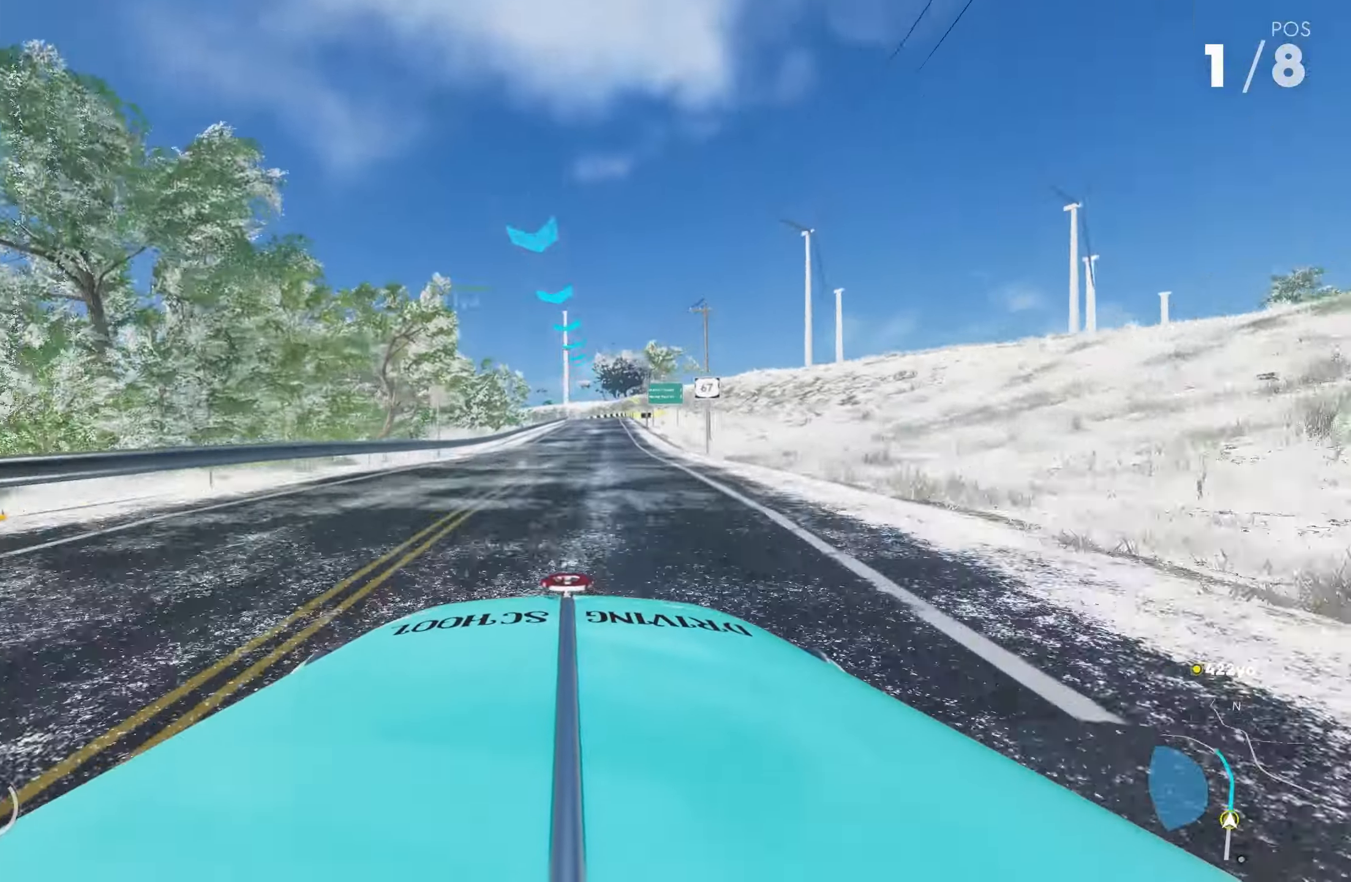
{"buttons": ["R2"], "left_stick": "right", "right_stick": "center", "events": [[200, "left_stick", "right"]]}
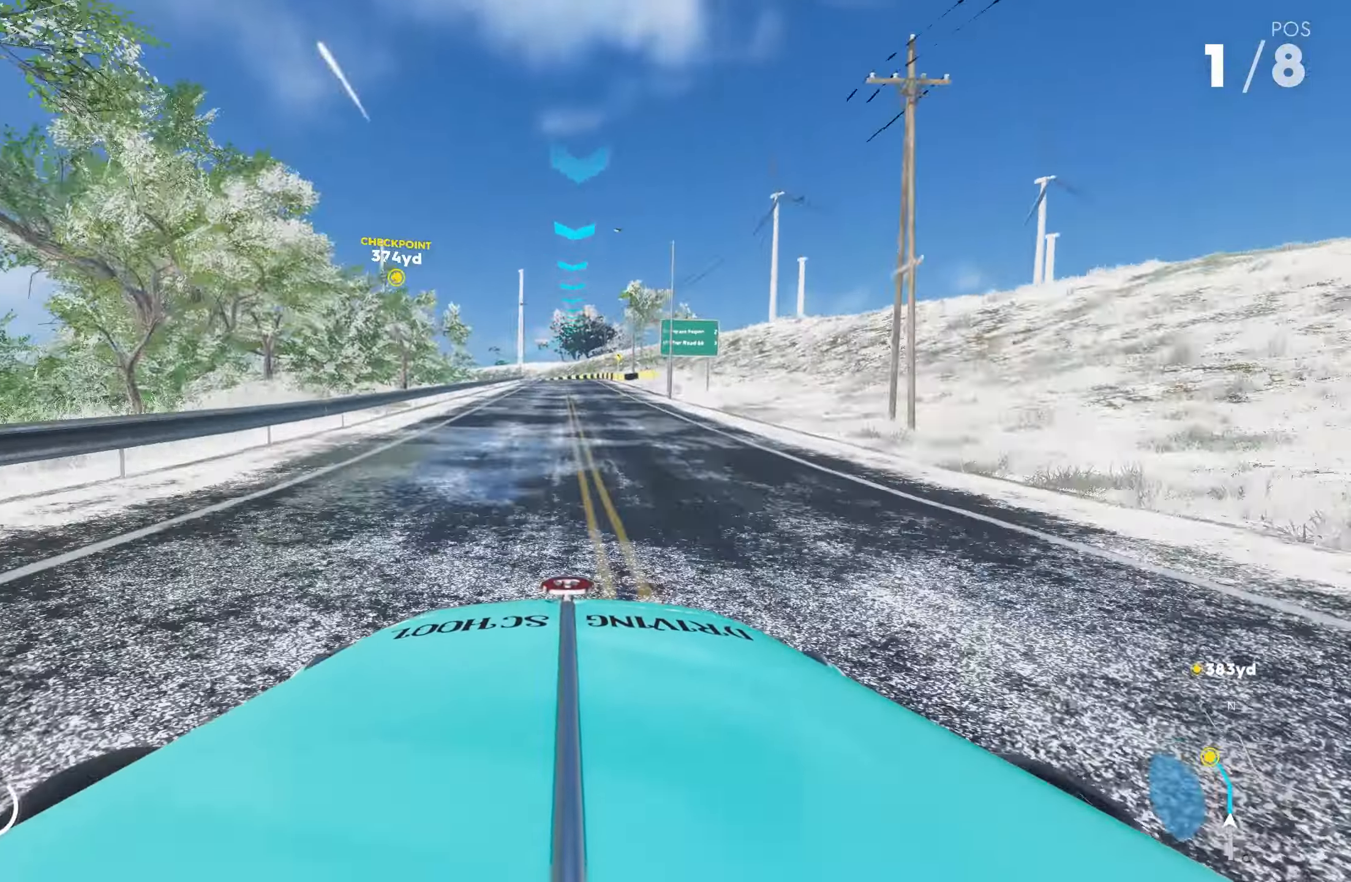
{"buttons": ["R2"], "left_stick": "center", "right_stick": "center", "events": [[33, "left_stick", "center"], [150, "left_stick", "right"], [367, "left_stick", "center"]]}
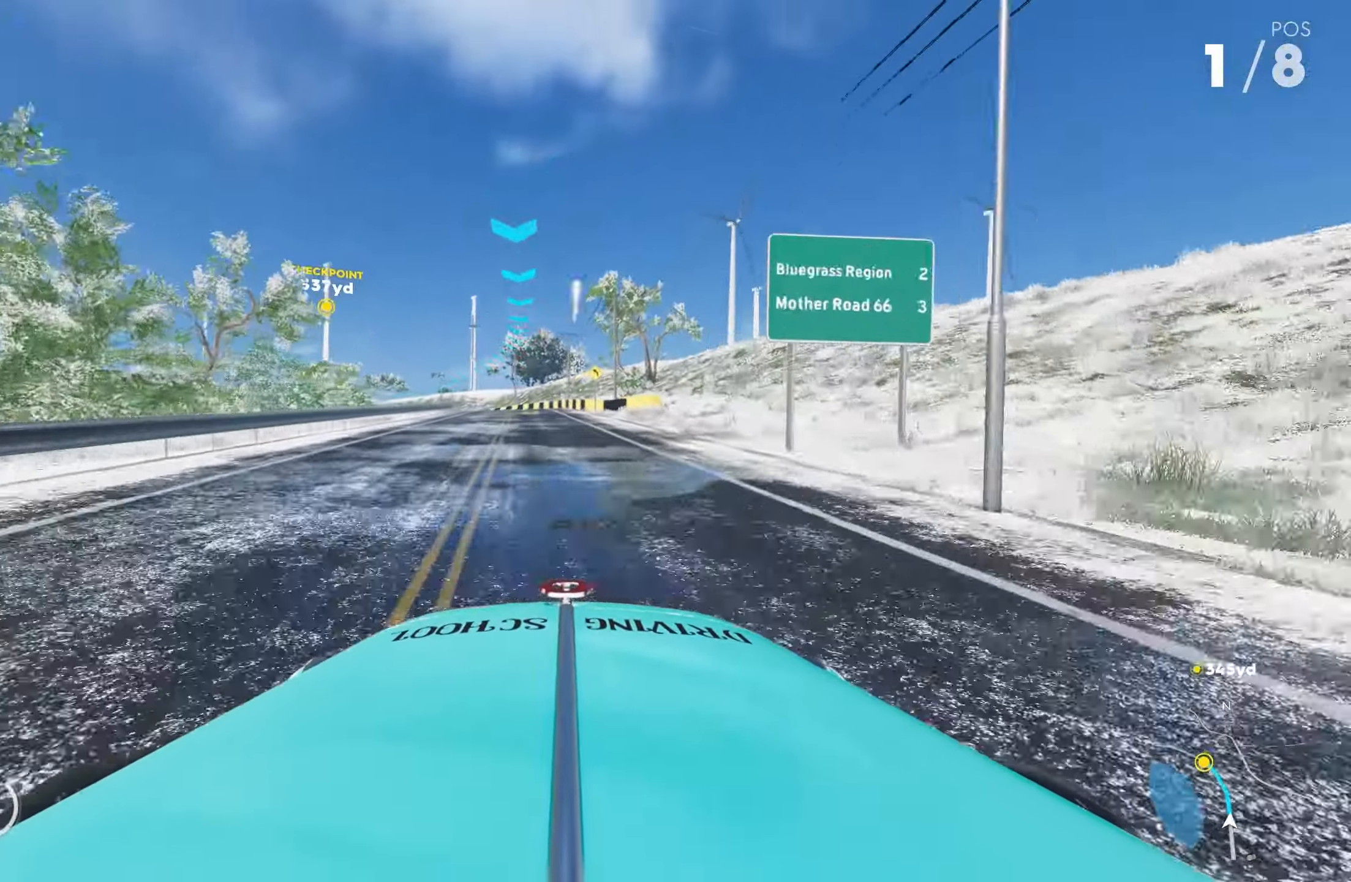
{"buttons": ["R2"], "left_stick": "left", "right_stick": "center", "events": [[367, "left_stick", "left"]]}
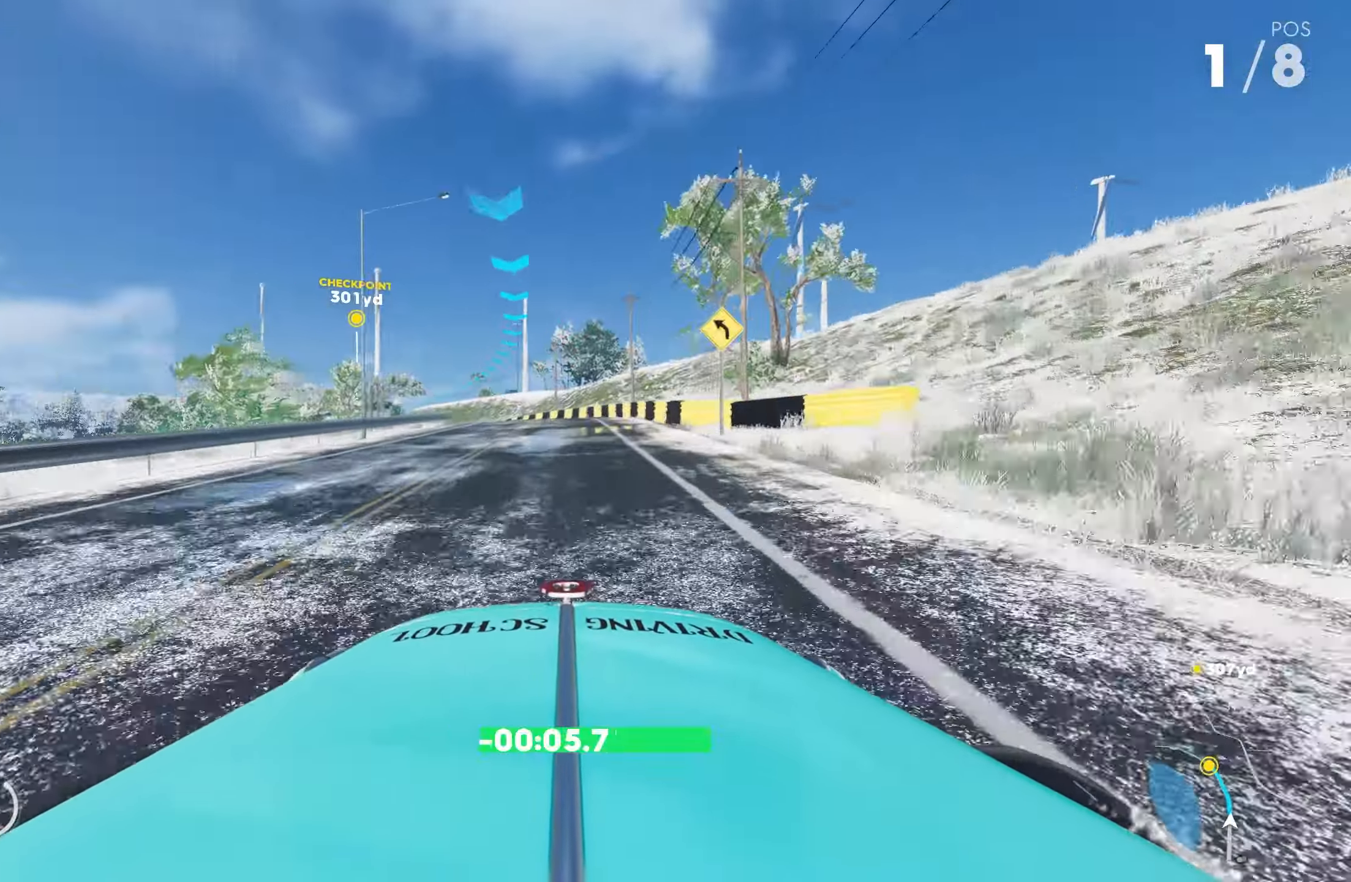
{"buttons": ["R2"], "left_stick": "left", "right_stick": "center", "events": []}
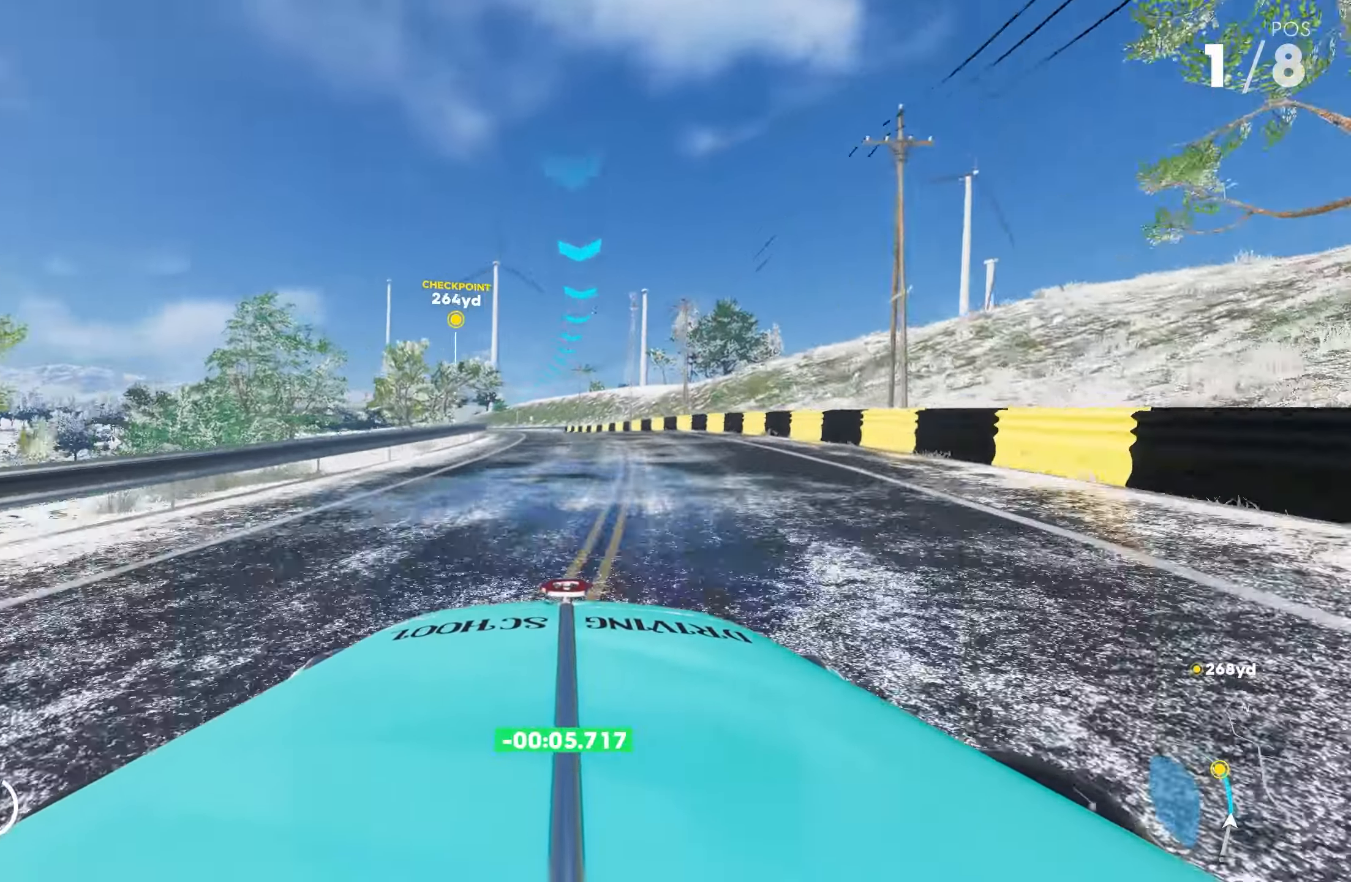
{"buttons": ["R2"], "left_stick": "center", "right_stick": "center", "events": [[400, "left_stick", "center"]]}
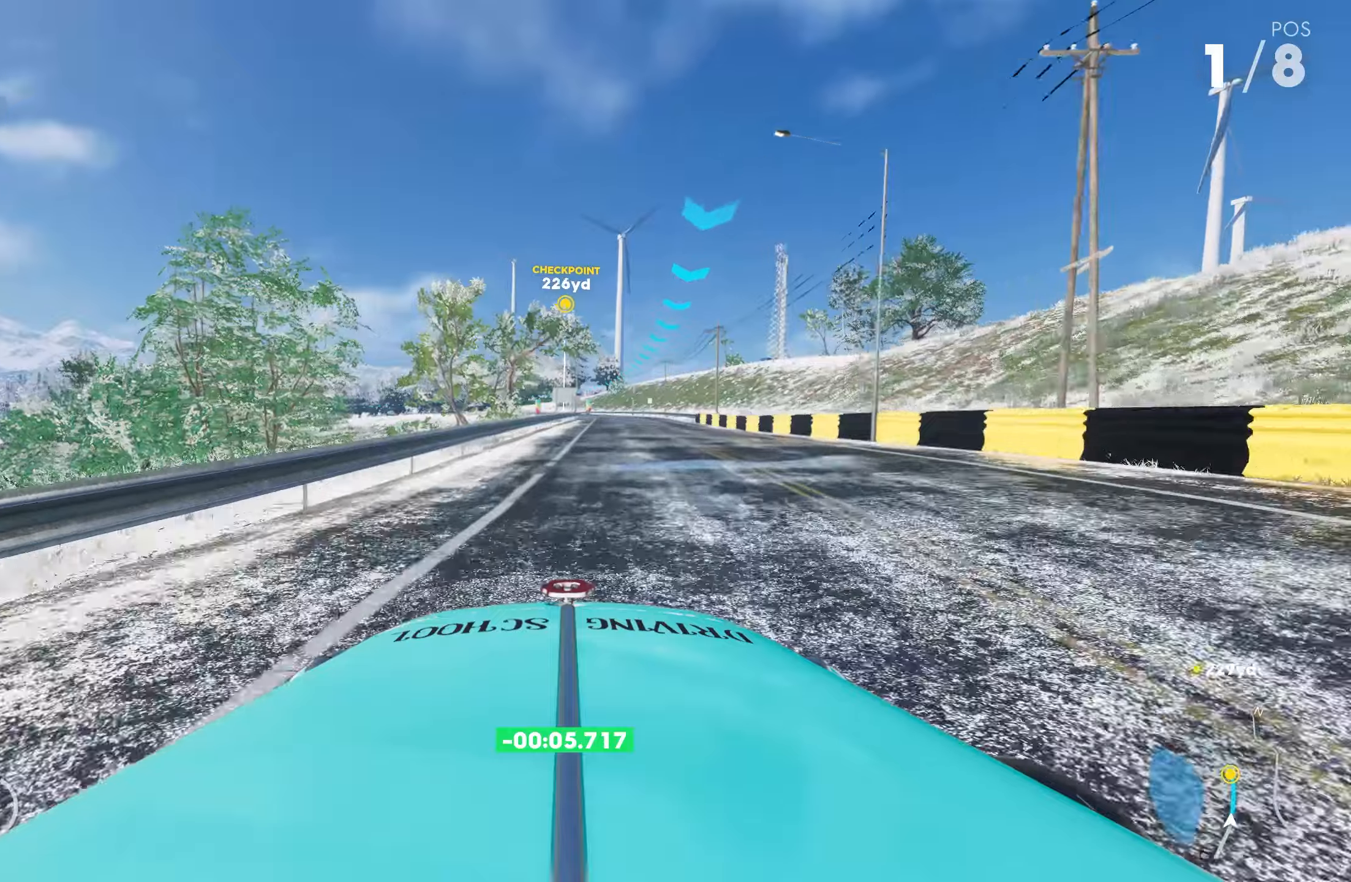
{"buttons": ["R2"], "left_stick": "right", "right_stick": "center", "events": [[100, "left_stick", "right"], [267, "left_stick", "center"], [384, "left_stick", "right"]]}
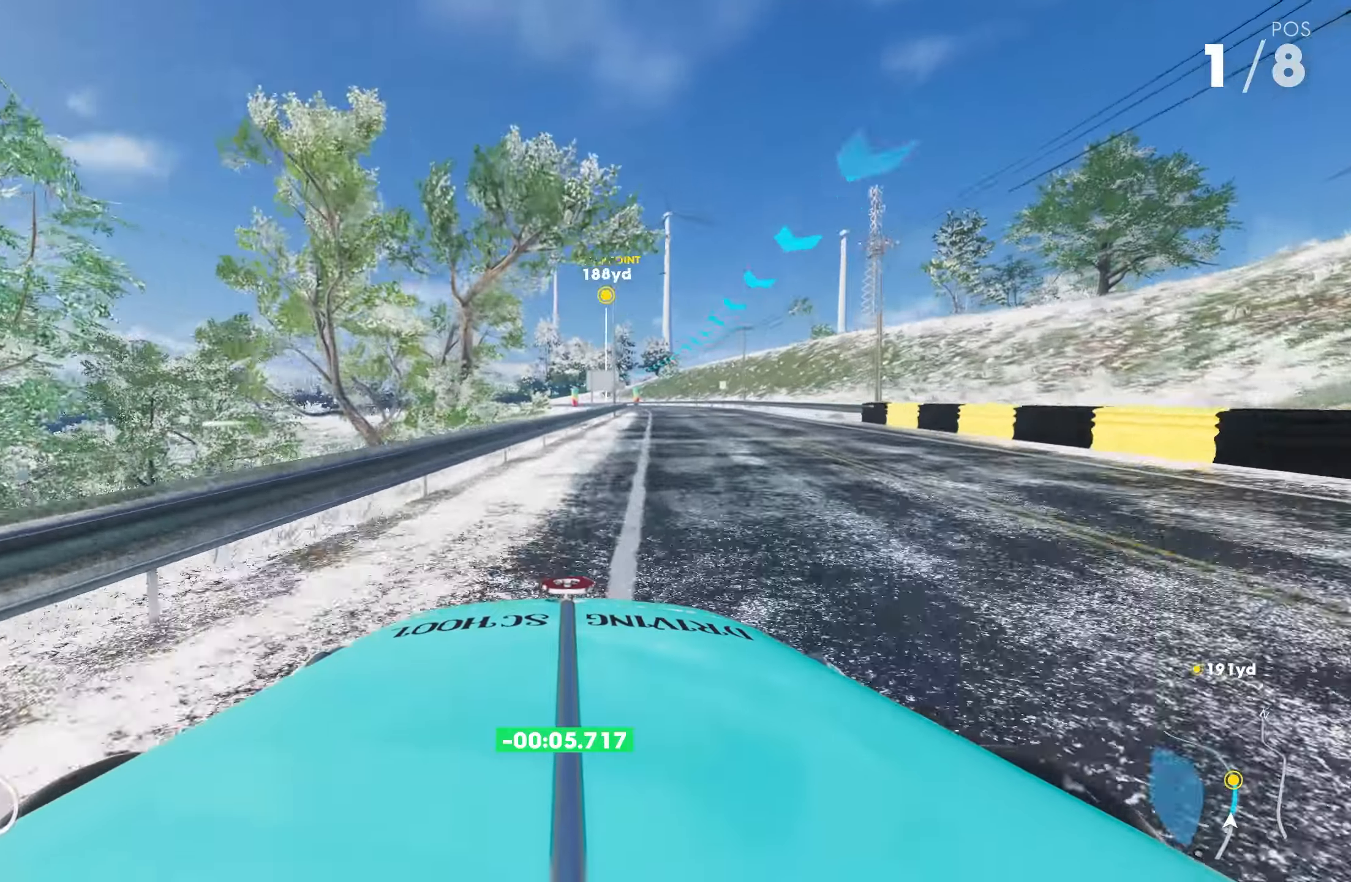
{"buttons": ["R2"], "left_stick": "center", "right_stick": "center", "events": [[400, "left_stick", "center"]]}
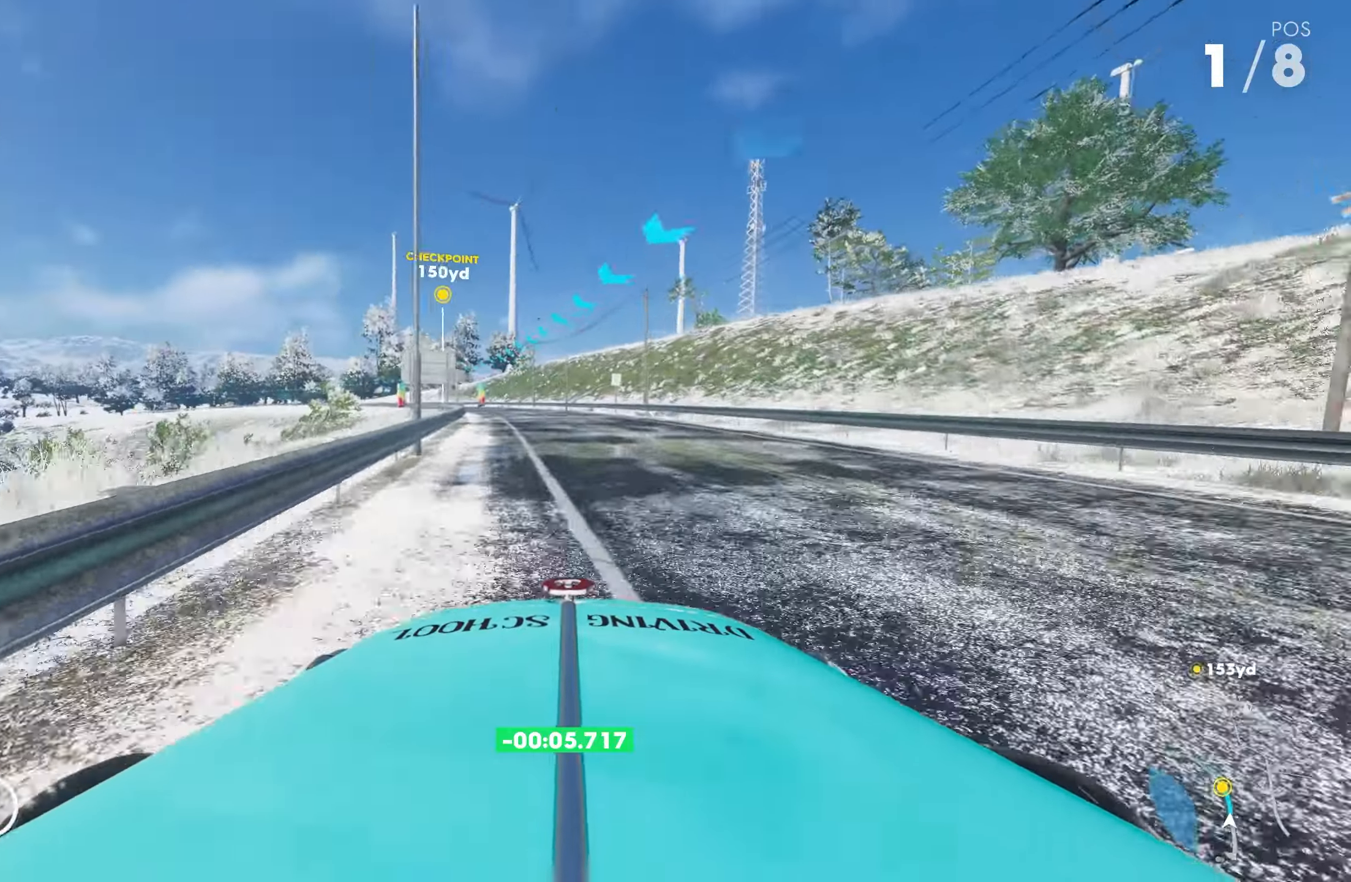
{"buttons": ["R2"], "left_stick": "center", "right_stick": "center", "events": [[34, "left_stick", "left"], [367, "left_stick", "center"], [450, "left_stick", "right"], [500, "left_stick", "center"]]}
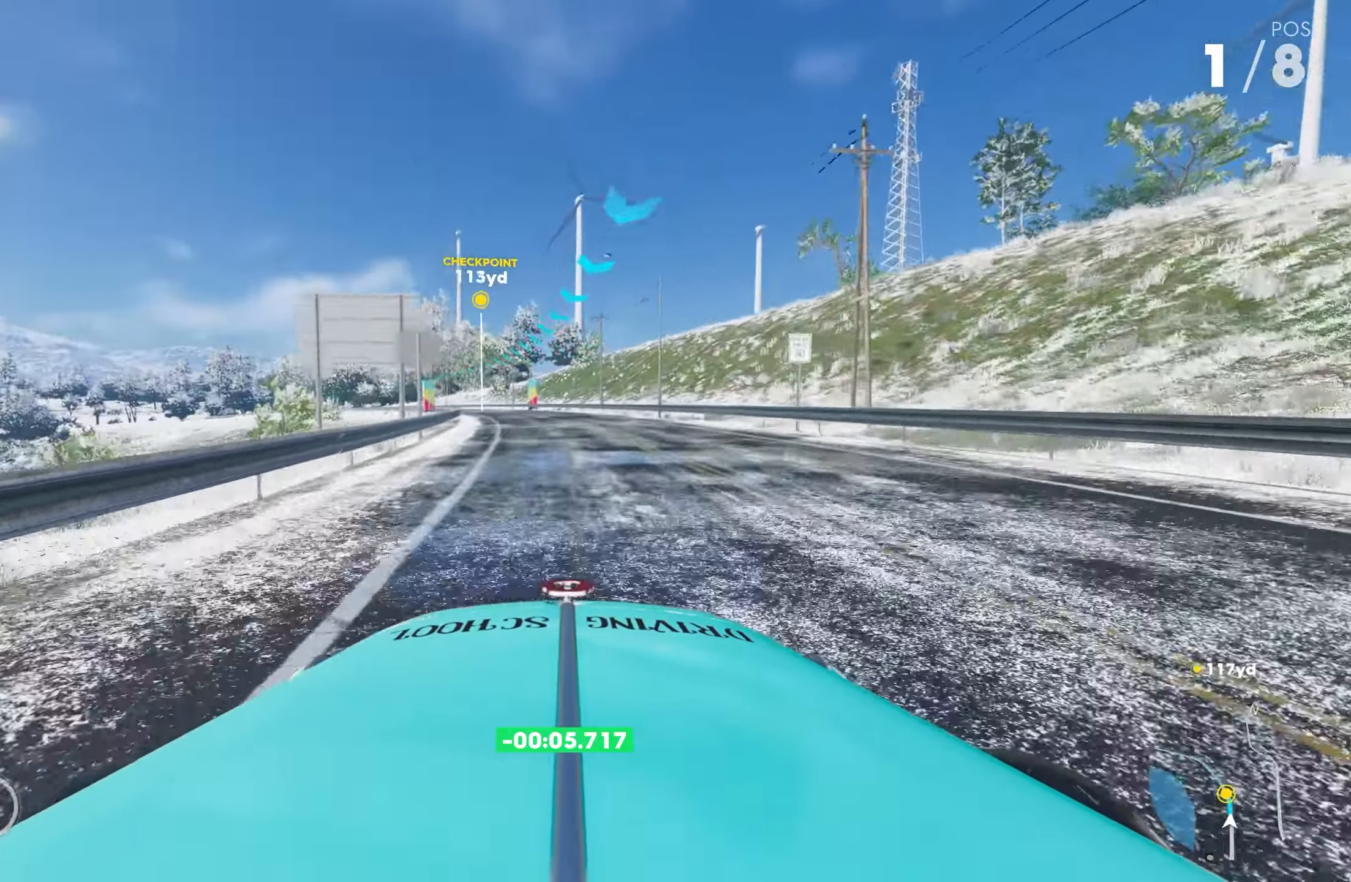
{"buttons": ["CROSS", "R2"], "left_stick": "center", "right_stick": "center", "events": [[67, "left_stick", "left"], [367, "CROSS", "down"], [434, "left_stick", "center"]]}
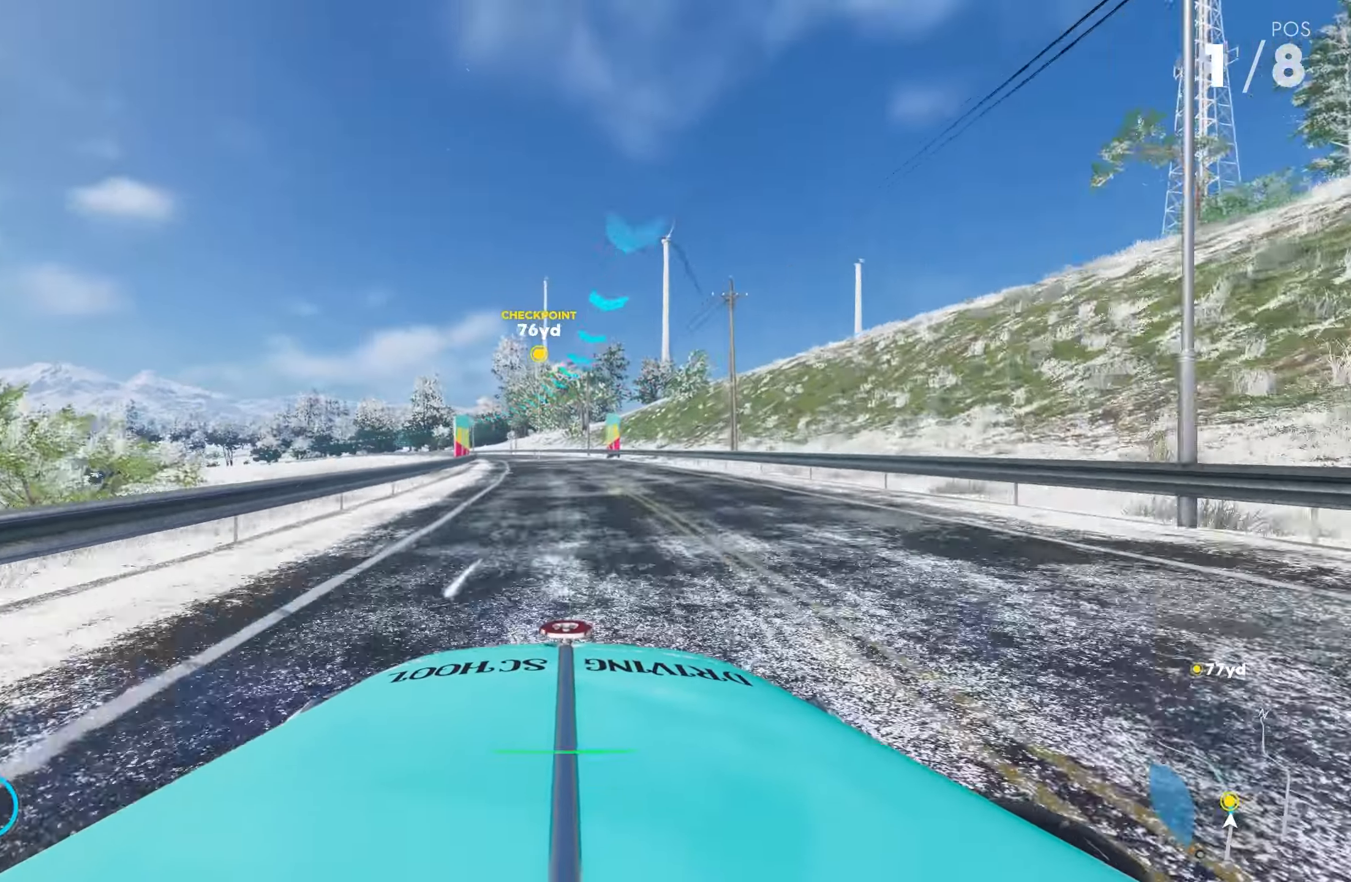
{"buttons": ["CROSS", "R2"], "left_stick": "left", "right_stick": "center", "events": [[134, "left_stick", "left"], [217, "left_stick", "center"], [367, "left_stick", "left"]]}
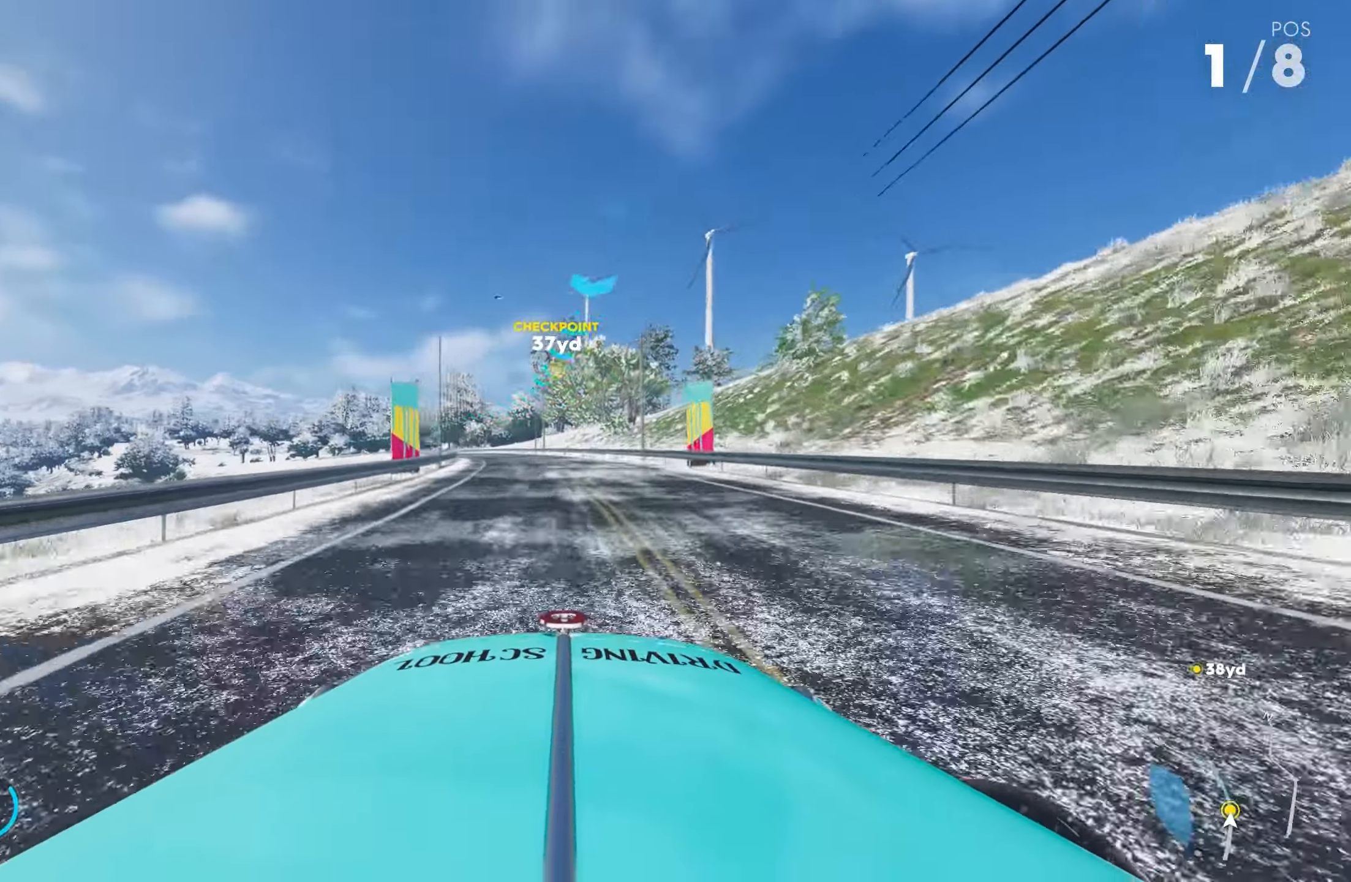
{"buttons": ["CROSS", "R2"], "left_stick": "center", "right_stick": "center", "events": [[300, "left_stick", "center"]]}
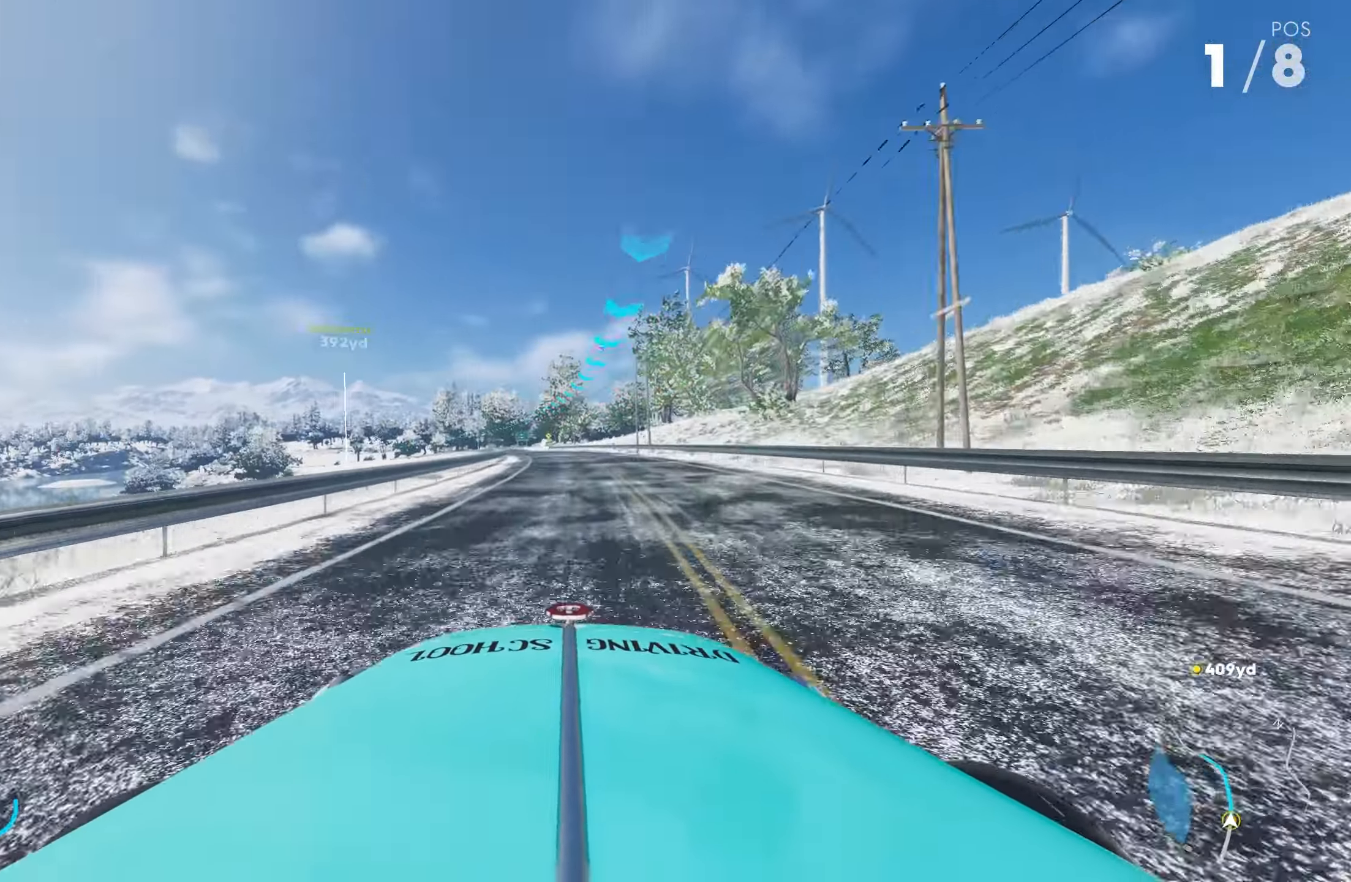
{"buttons": ["CROSS", "R2"], "left_stick": "left", "right_stick": "center", "events": [[17, "left_stick", "left"], [134, "left_stick", "center"], [250, "left_stick", "right"], [334, "left_stick", "center"], [384, "left_stick", "left"]]}
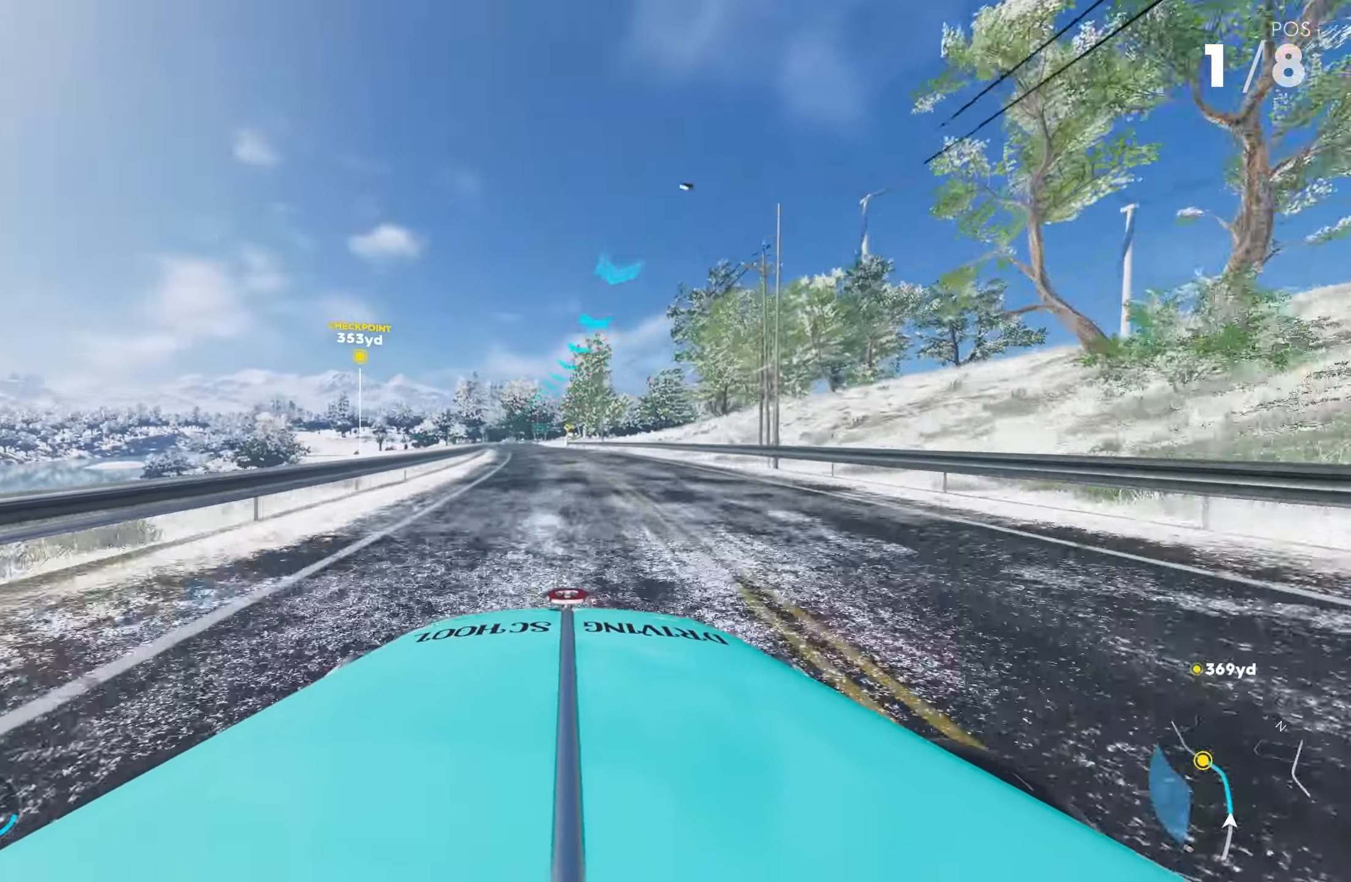
{"buttons": ["R2"], "left_stick": "left", "right_stick": "center", "events": [[167, "left_stick", "center"], [317, "CROSS", "up"], [400, "left_stick", "left"]]}